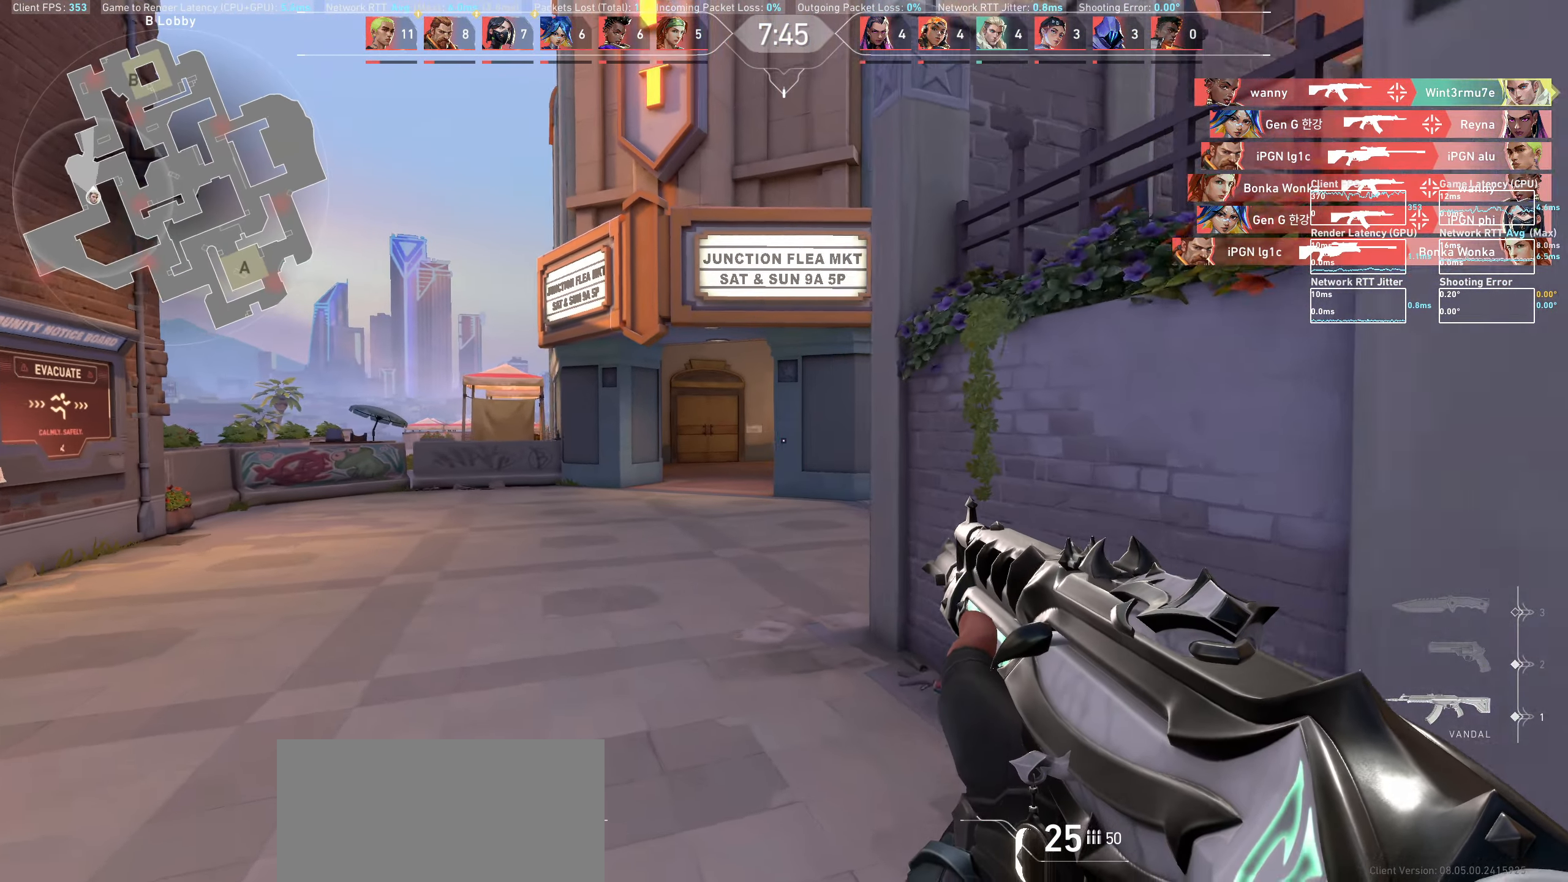
Gameplay with keyboard and mouse; each line is a JSON object with the keys and mouse buttons held at the frame after it. "events" lists presses ("down") and releases ("up") of "a", "ctrl", "d", "e", "q", "s", "shift", "space", "w", "mouse_left", "mouse_wheel" and "mouse_right" between this image and that frame as [ms after this image, input, new state], when the widget could be followed in between. "mouse_left", "mouse_wheel", "mouse_right" = the "left", "wheel", "right" buttons of the "mouse" list. No other keys are recorded. "wheel" means that the mouse wheel is clicked or scrolled. Mouse movement is not recorded.
{"keys": ["a", "w"], "mouse": [], "events": []}
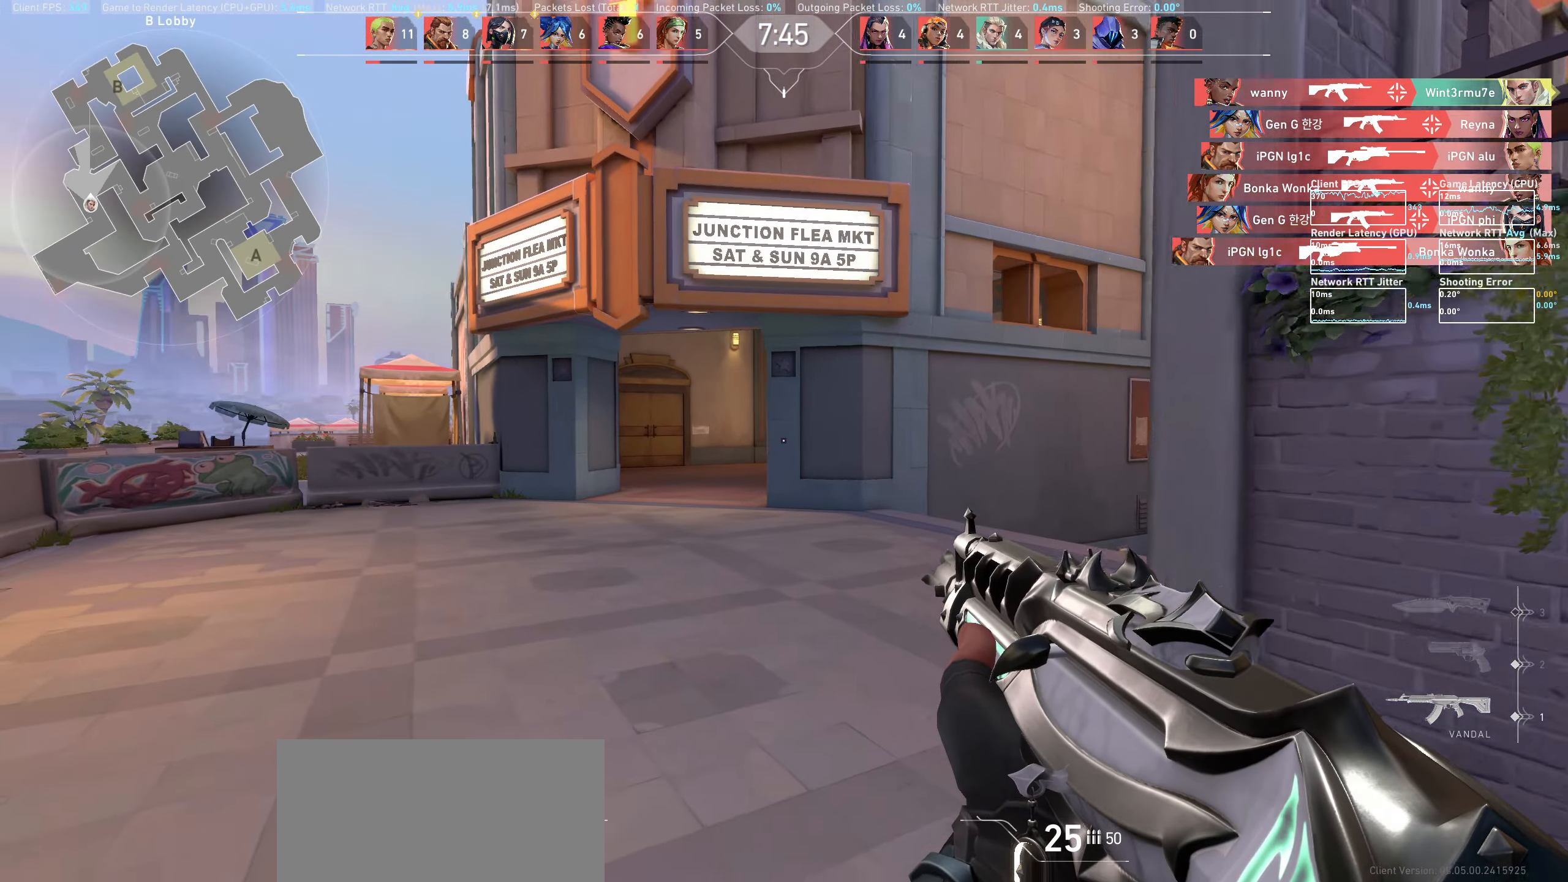
{"keys": ["w"], "mouse": [], "events": [[267, "a", "up"]]}
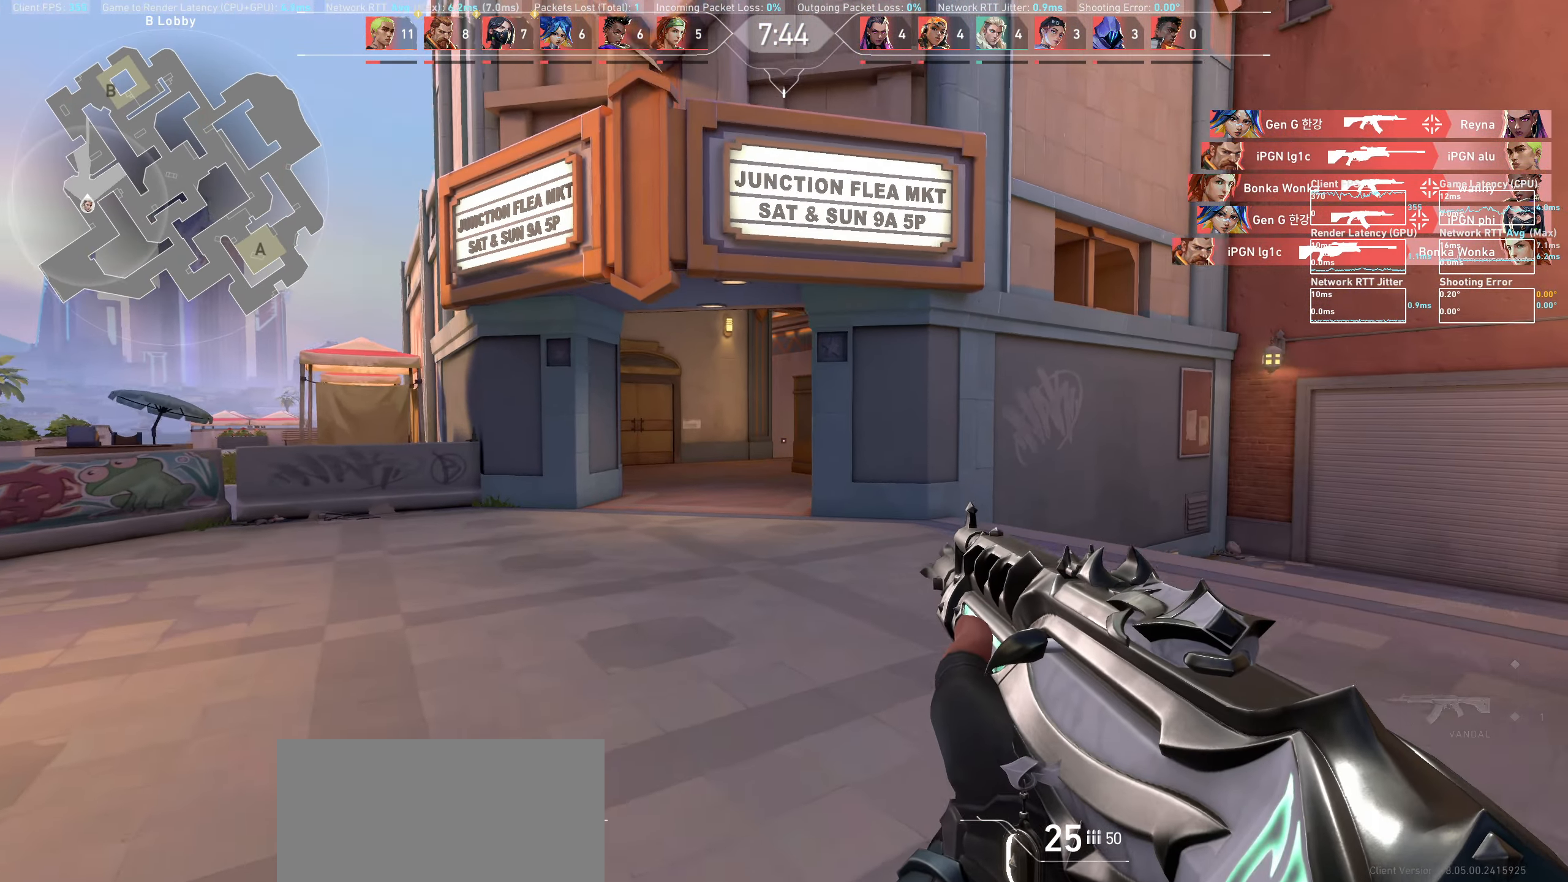
{"keys": ["w"], "mouse": [], "events": []}
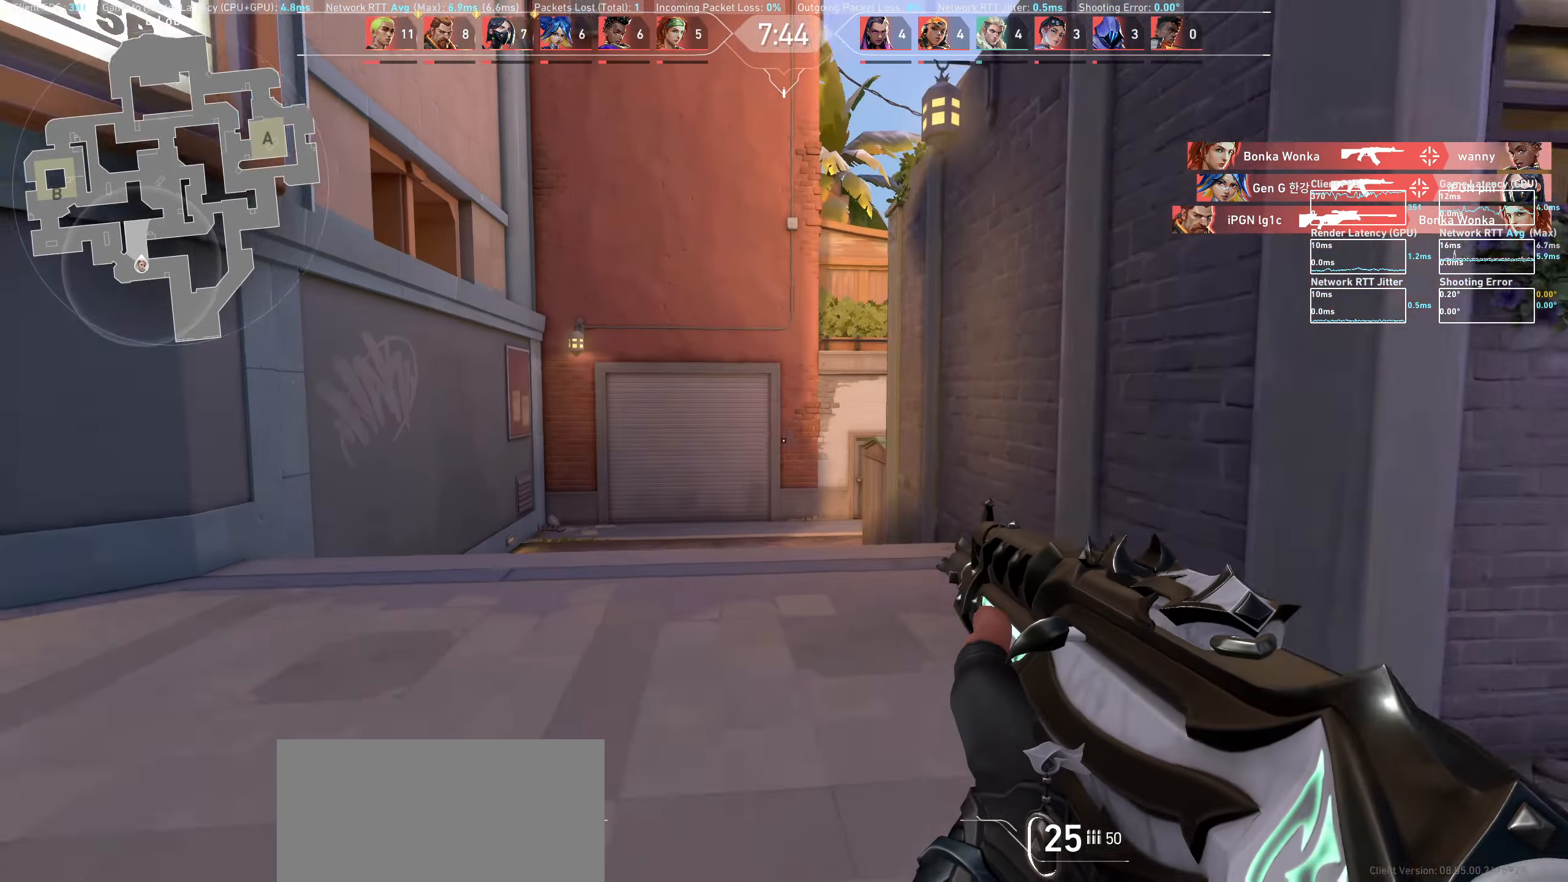
{"keys": ["w"], "mouse": [], "events": []}
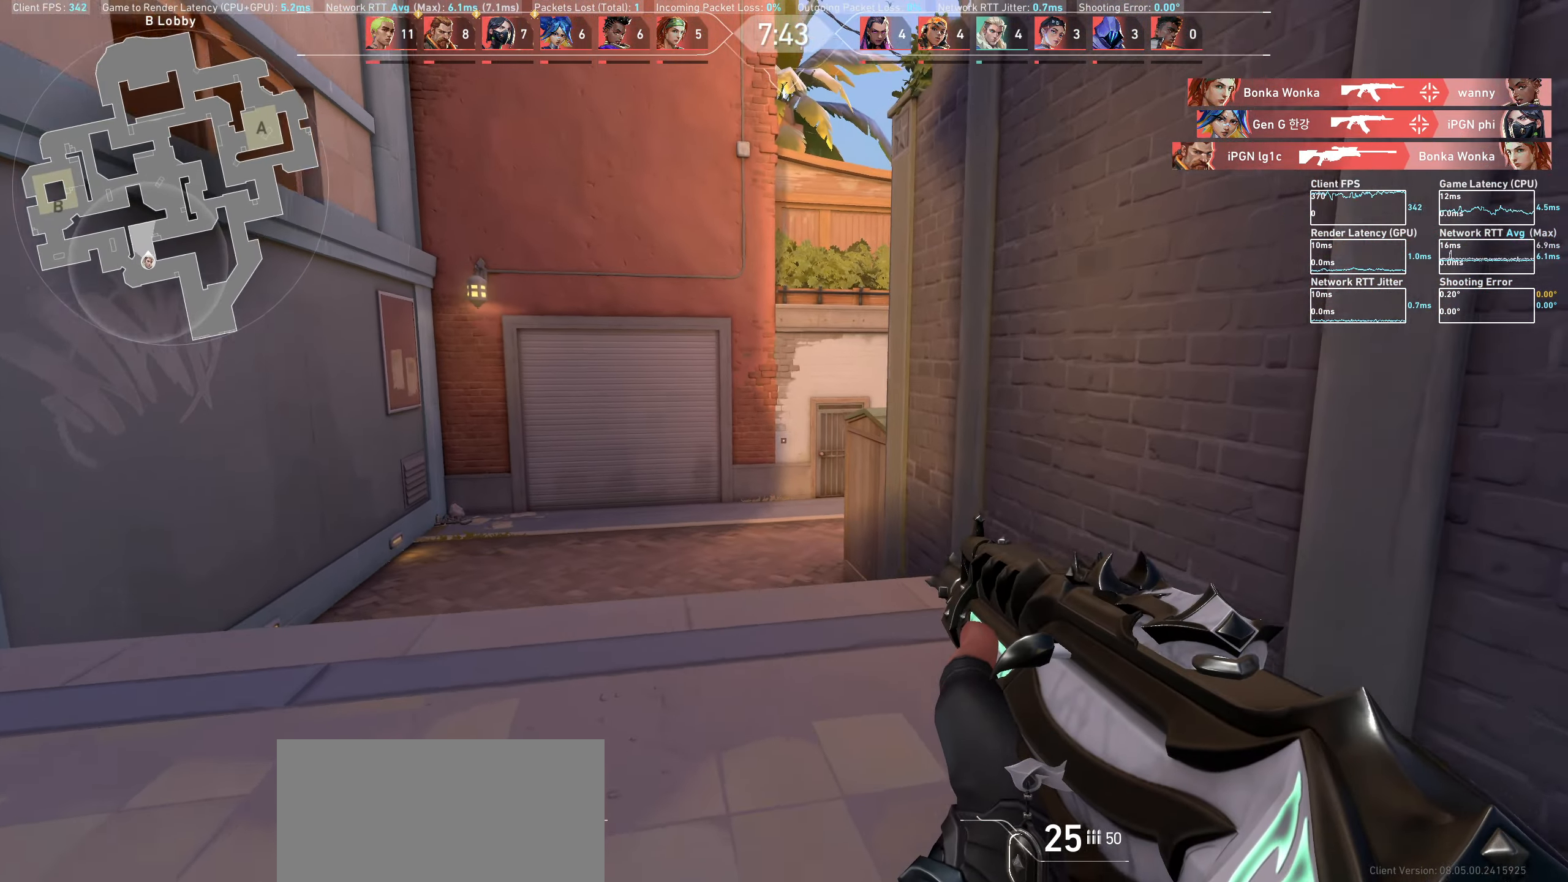
{"keys": ["w"], "mouse": [], "events": []}
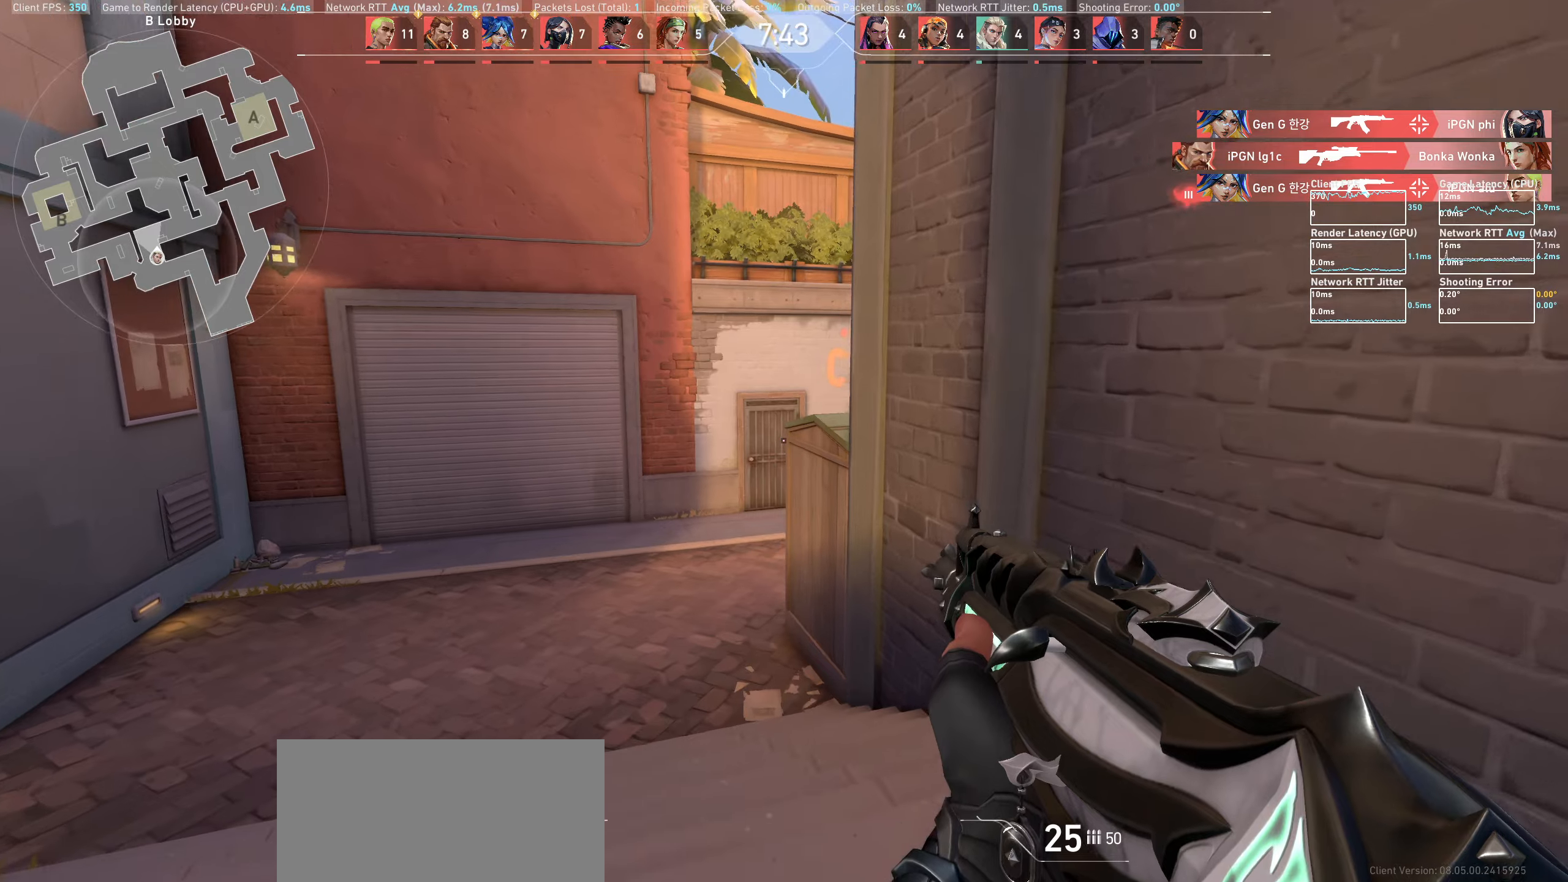
{"keys": ["w"], "mouse": [], "events": []}
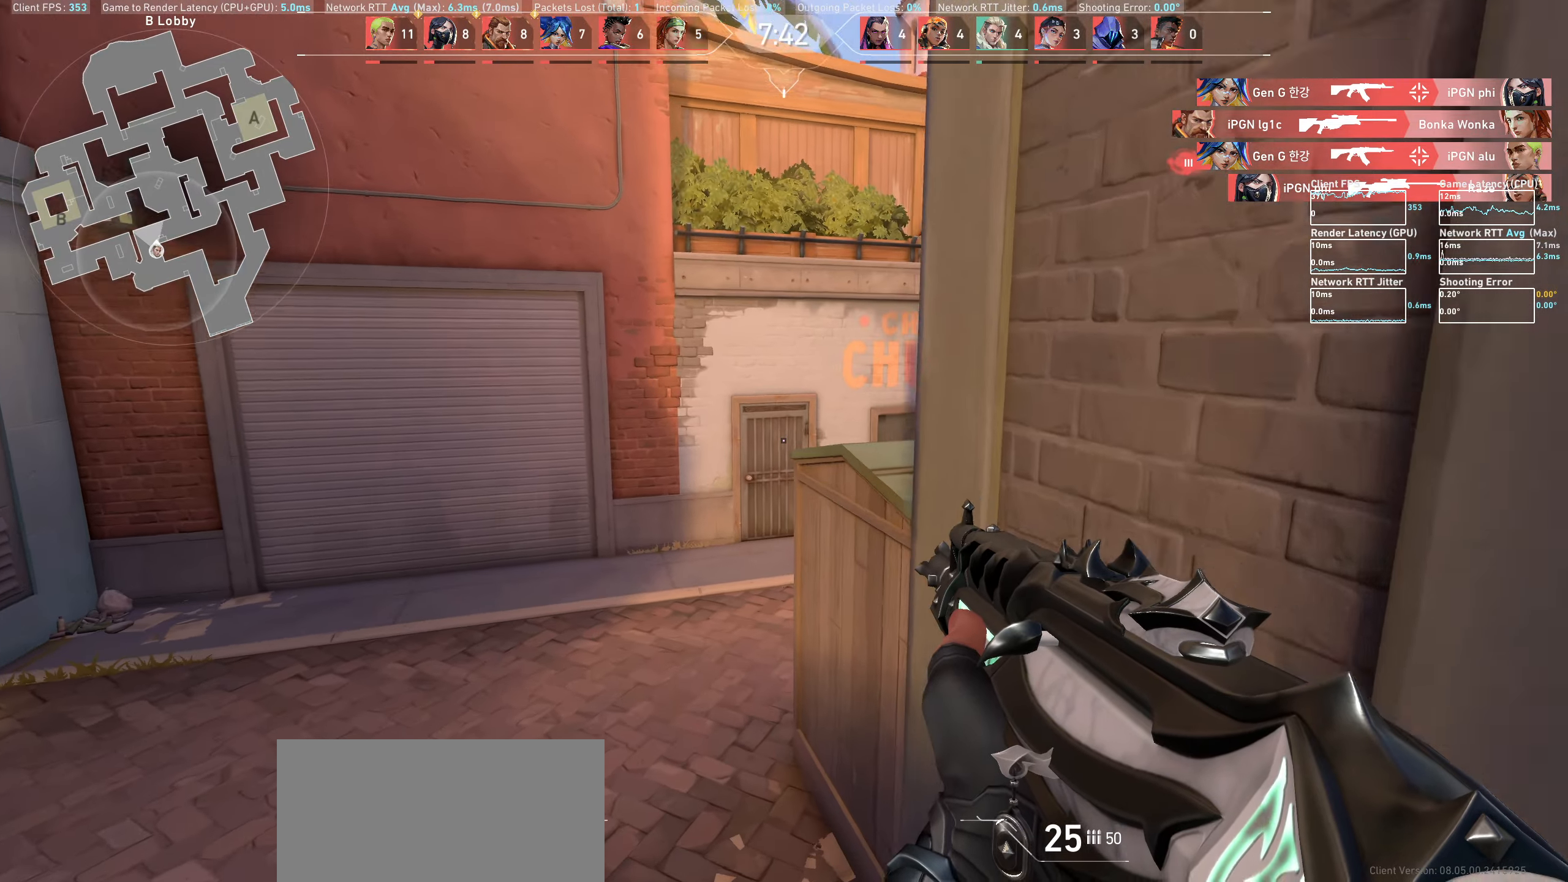
{"keys": ["d", "space", "w"], "mouse": [], "events": [[283, "d", "down"], [317, "space", "down"]]}
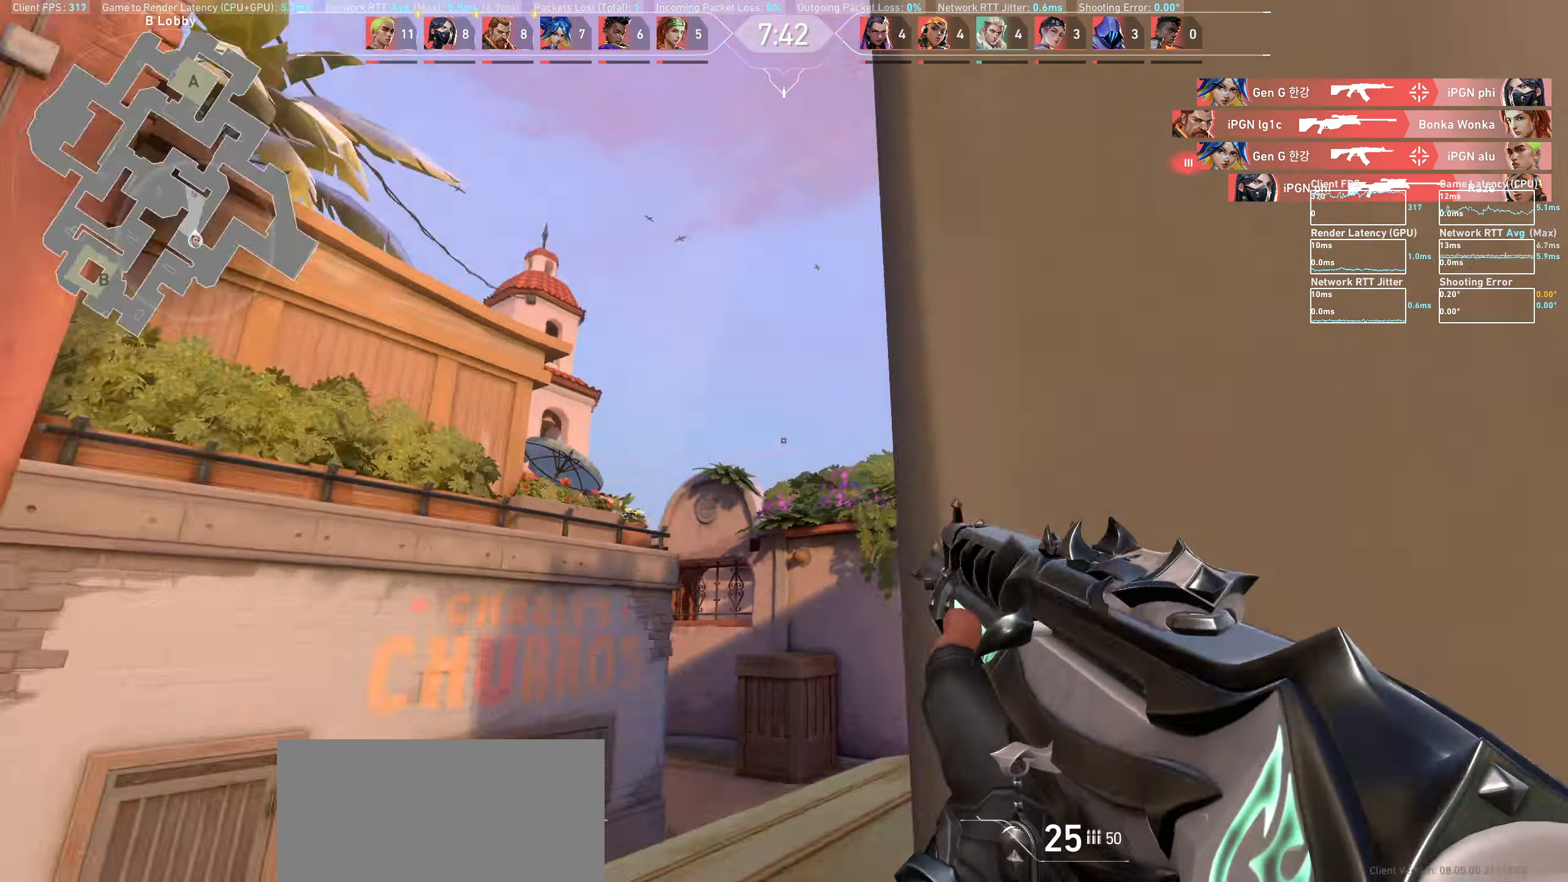
{"keys": ["w"], "mouse": [], "events": [[367, "space", "up"], [417, "d", "up"]]}
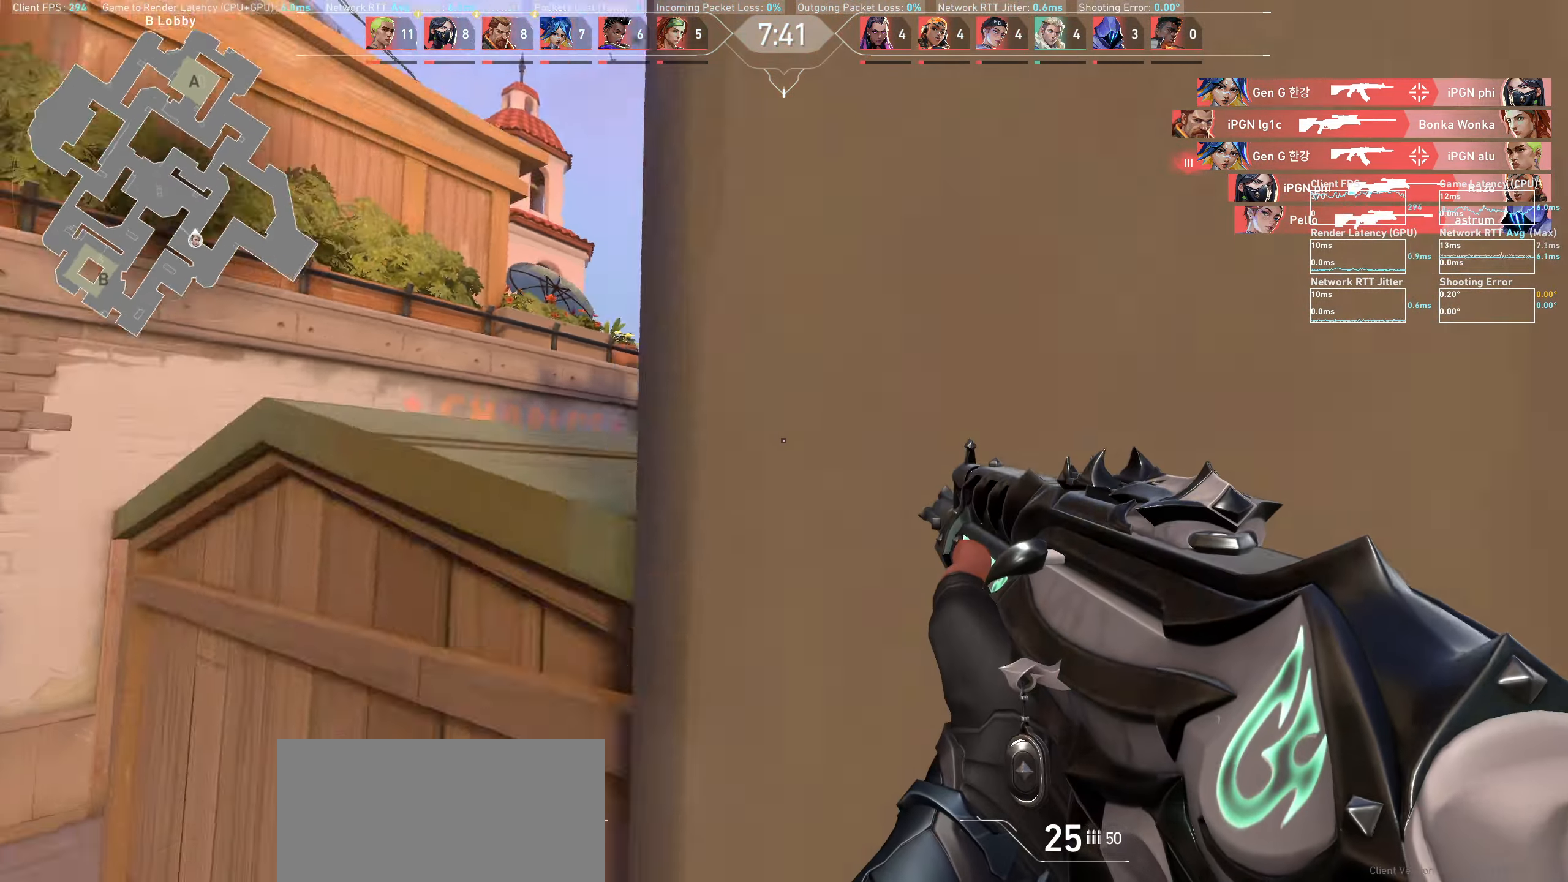
{"keys": ["a", "w"], "mouse": [], "events": [[100, "a", "down"], [100, "w", "up"], [300, "w", "down"]]}
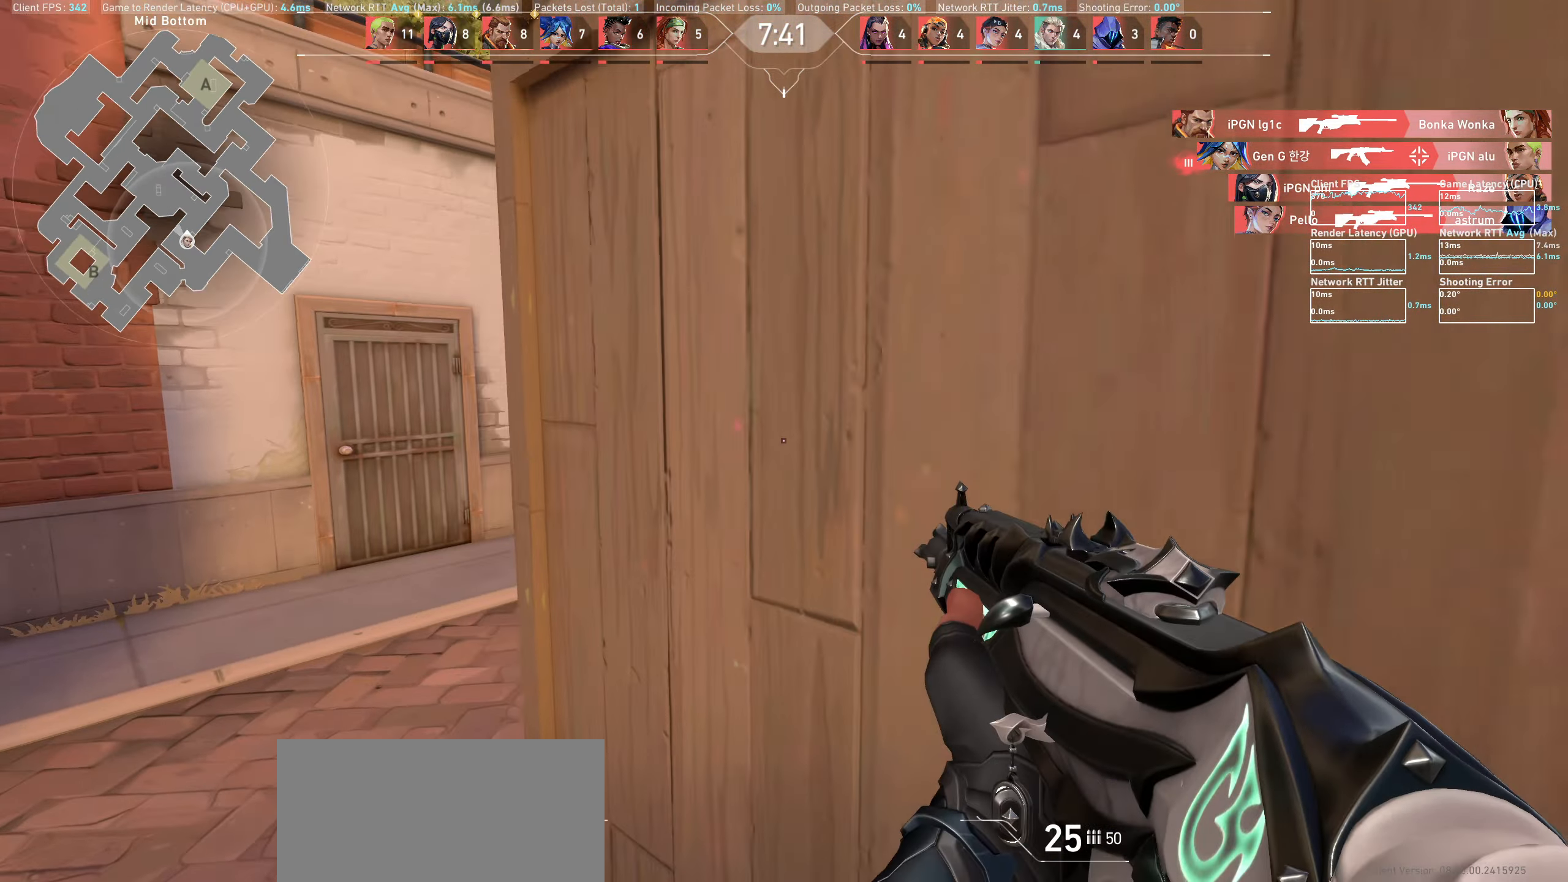
{"keys": ["w"], "mouse": [], "events": [[400, "a", "up"]]}
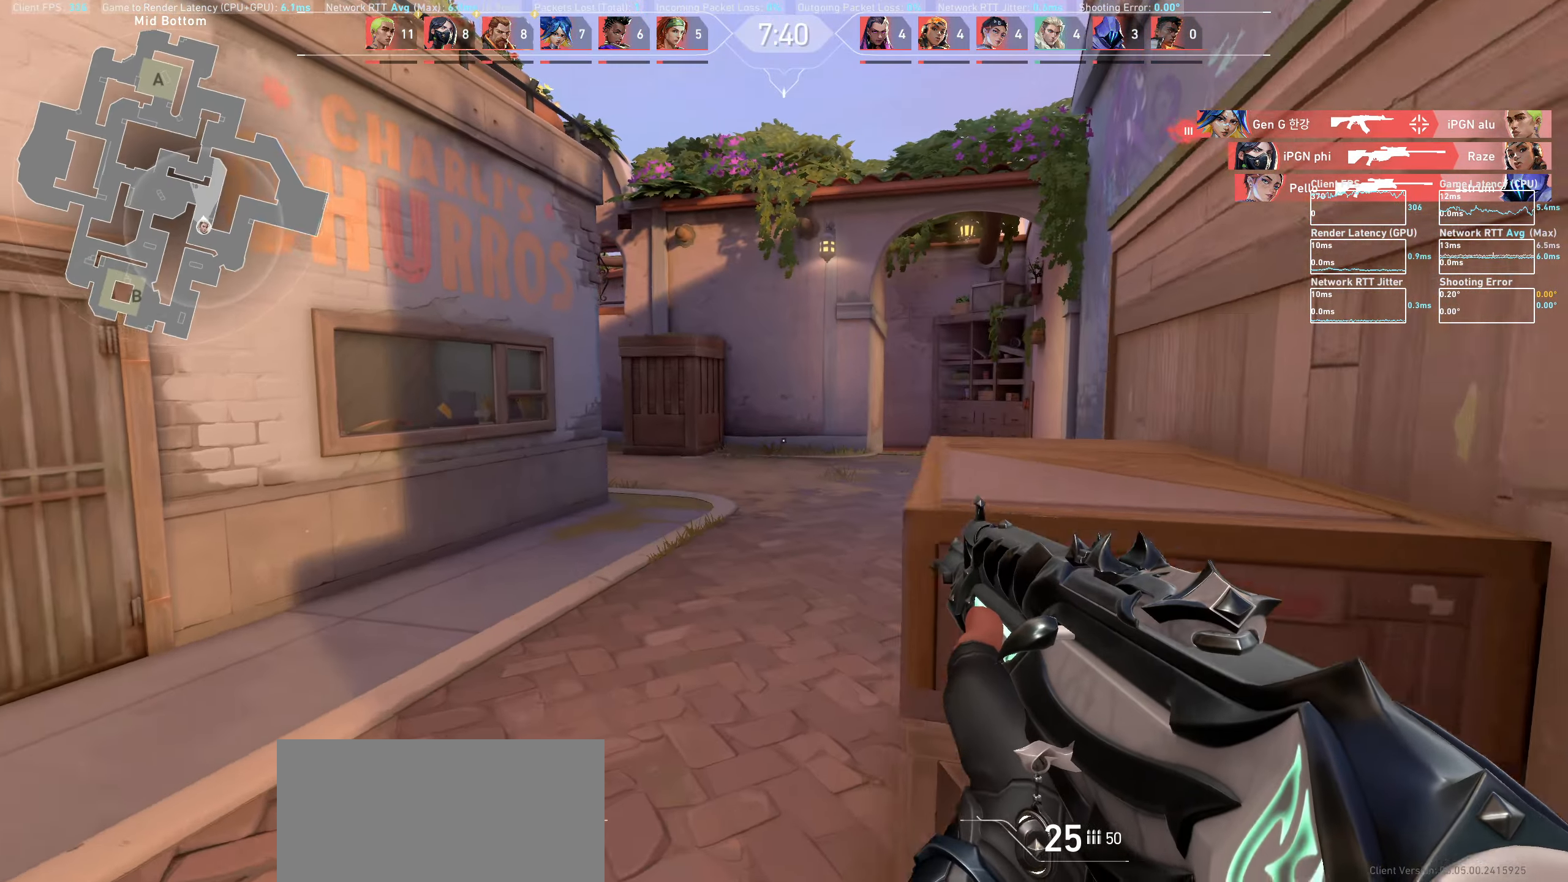
{"keys": ["w"], "mouse": [], "events": [[100, "a", "down"], [267, "a", "up"]]}
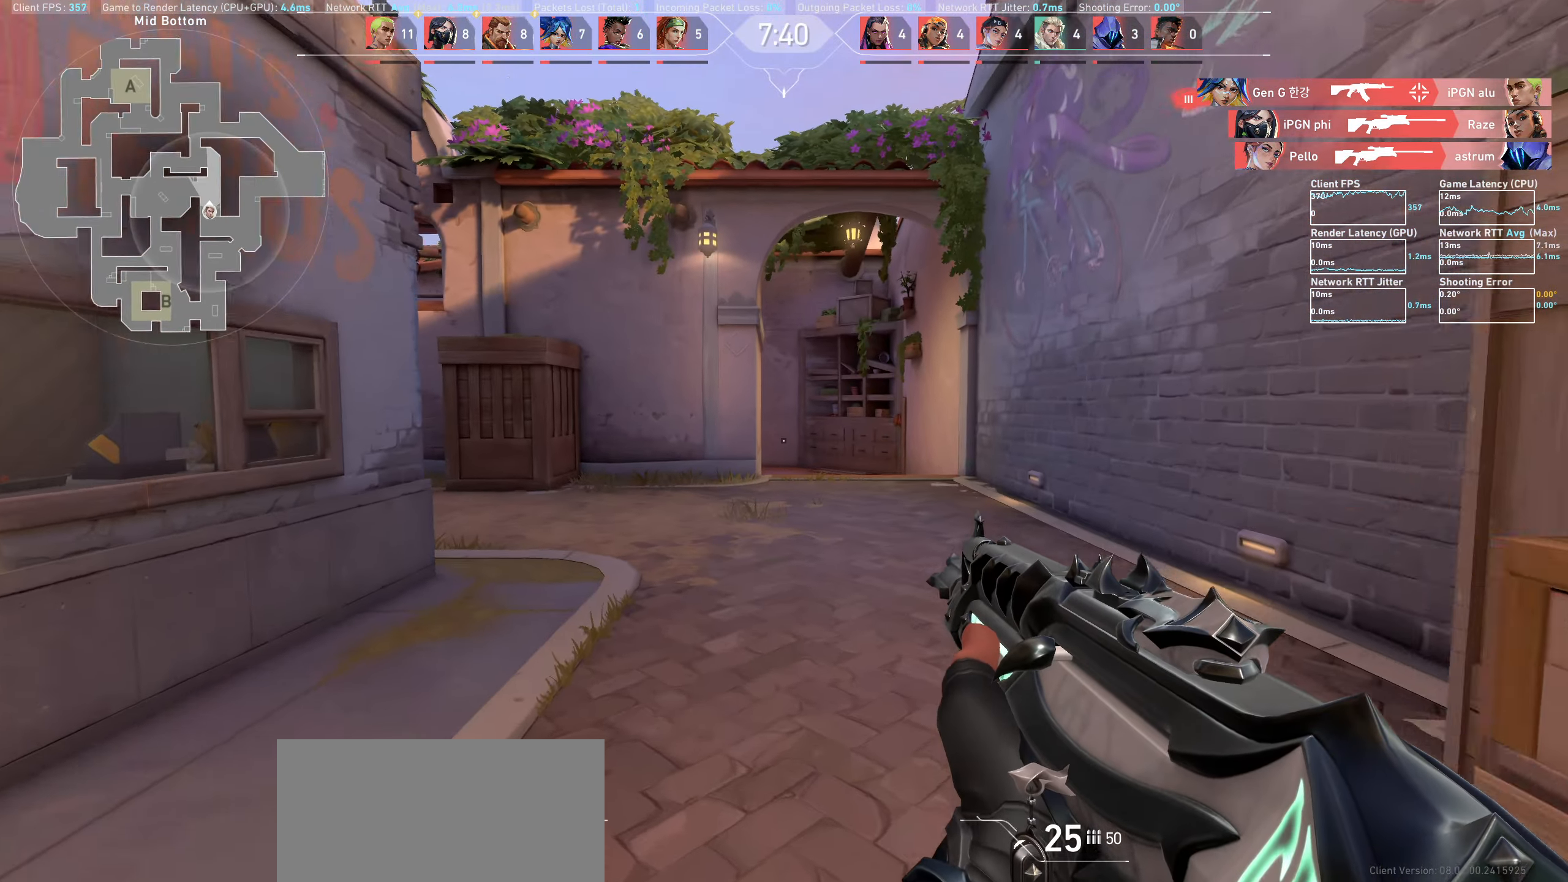
{"keys": ["w"], "mouse": [], "events": []}
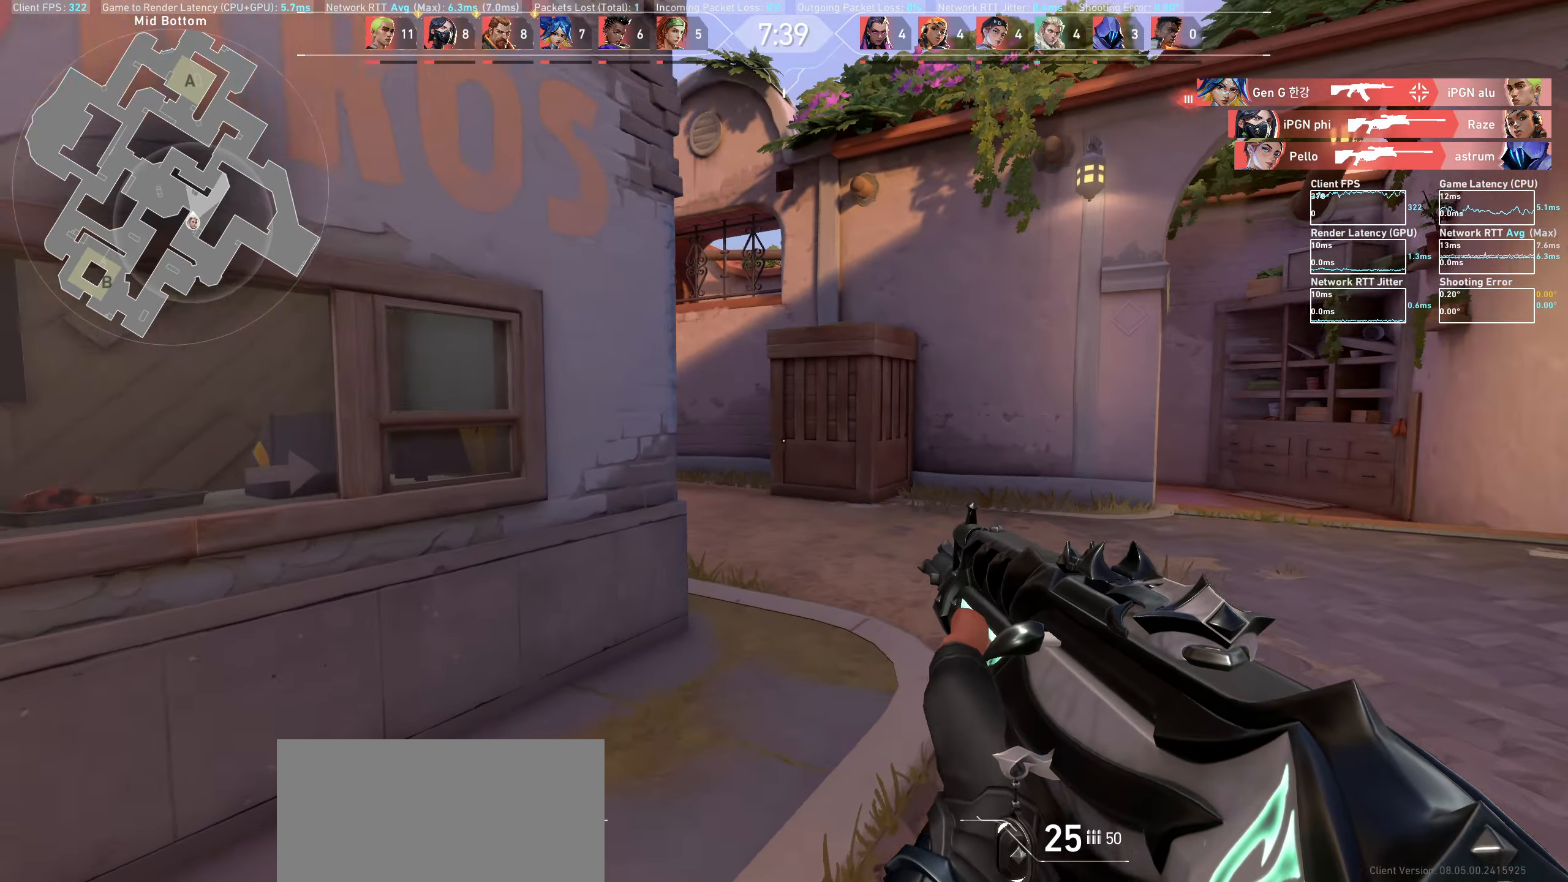
{"keys": ["d"], "mouse": [], "events": [[133, "d", "down"], [250, "w", "up"]]}
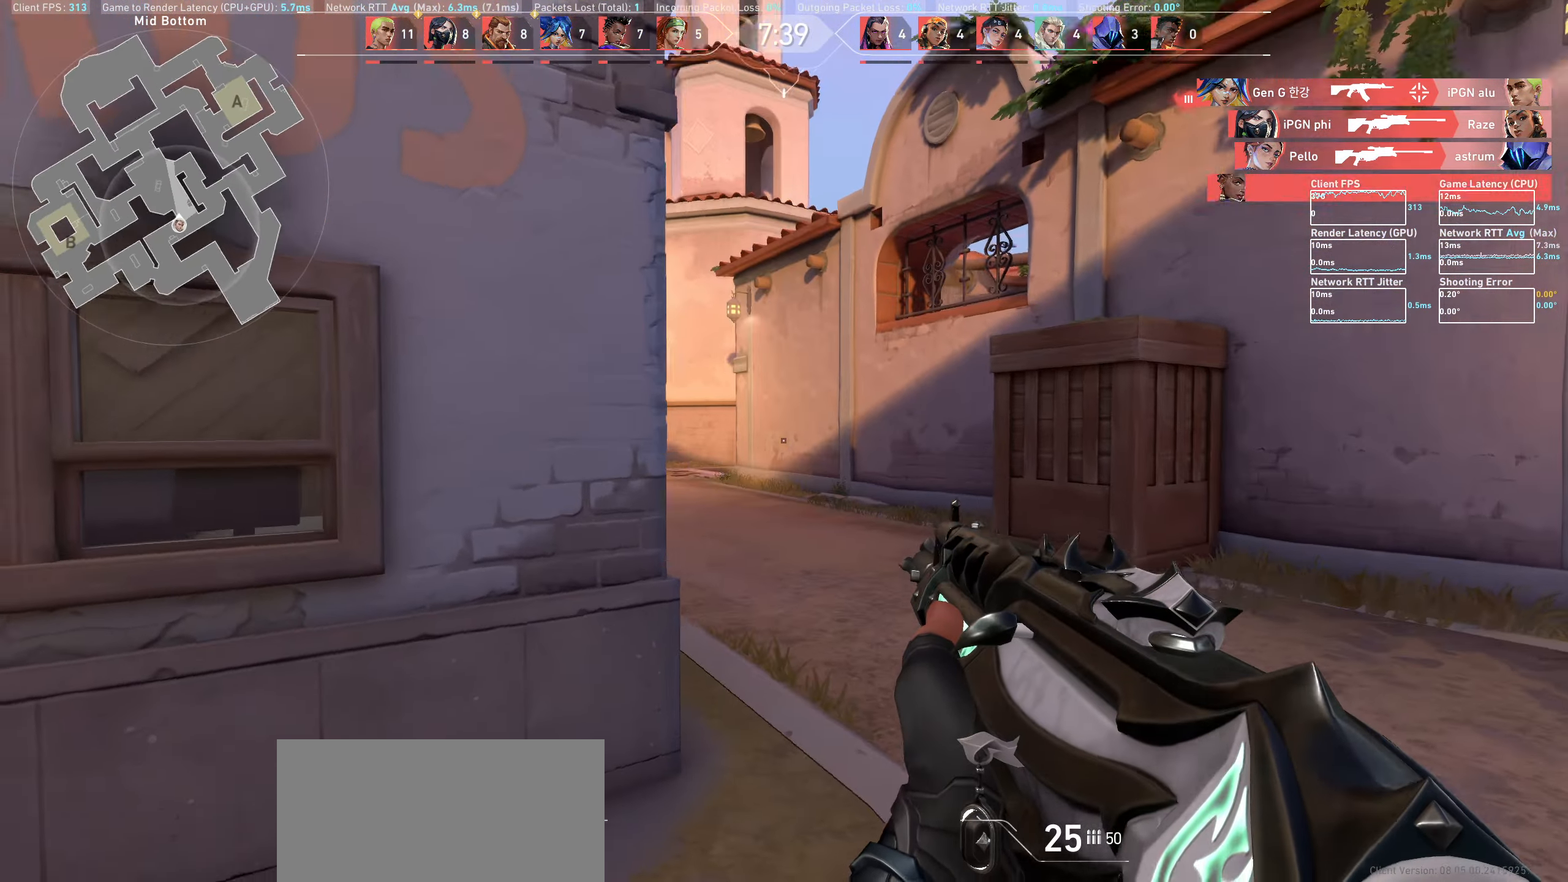
{"keys": [], "mouse": [], "events": [[500, "d", "up"]]}
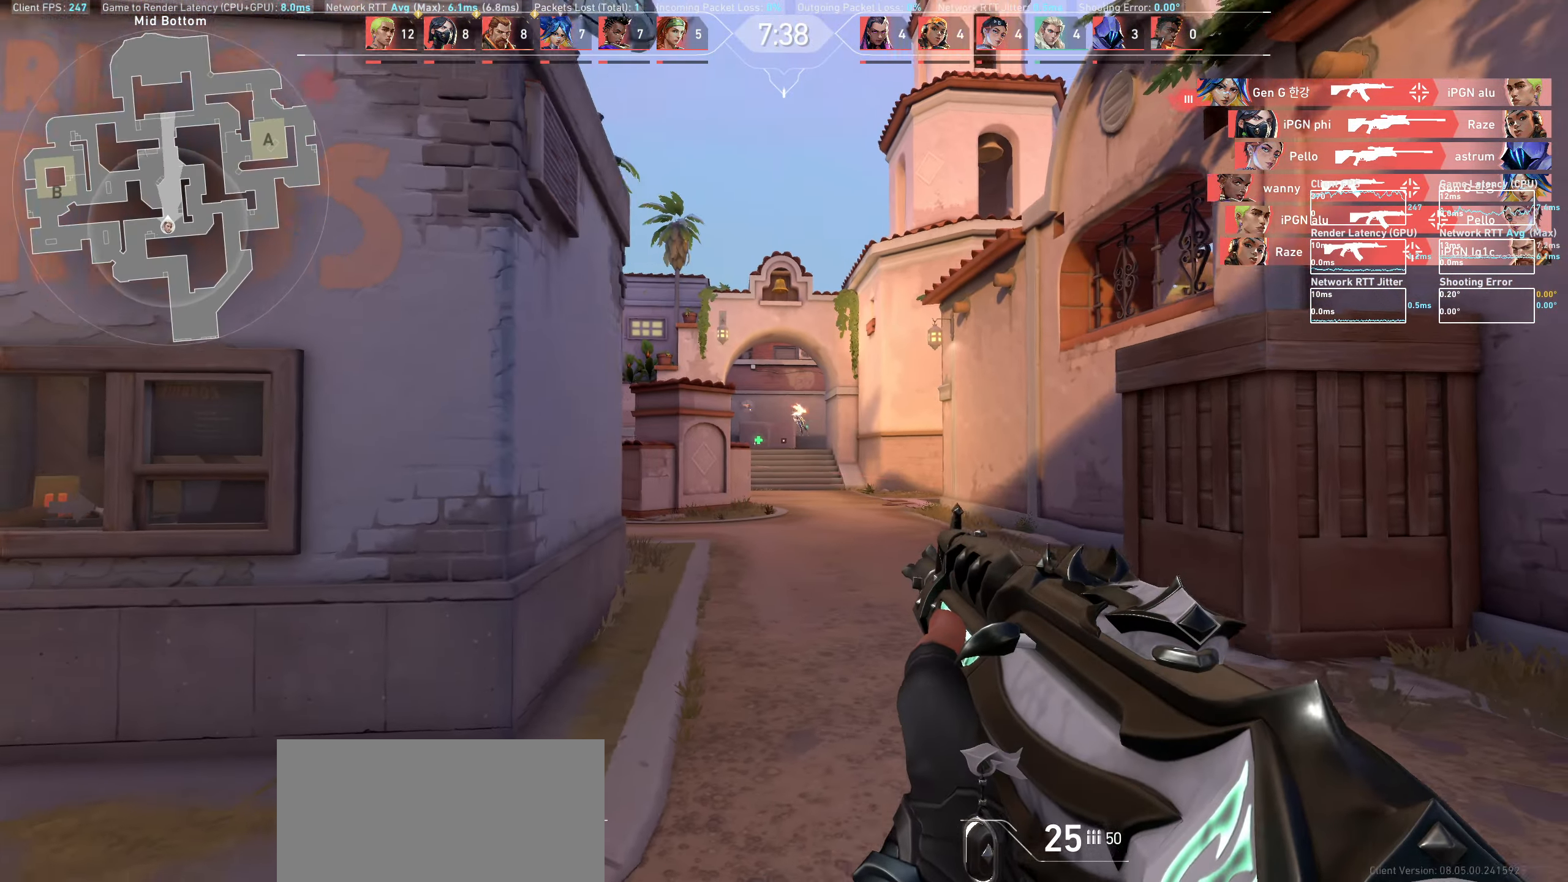
{"keys": ["d"], "mouse": [], "events": [[267, "mouse_left", "down"], [283, "d", "down"], [367, "mouse_left", "up"]]}
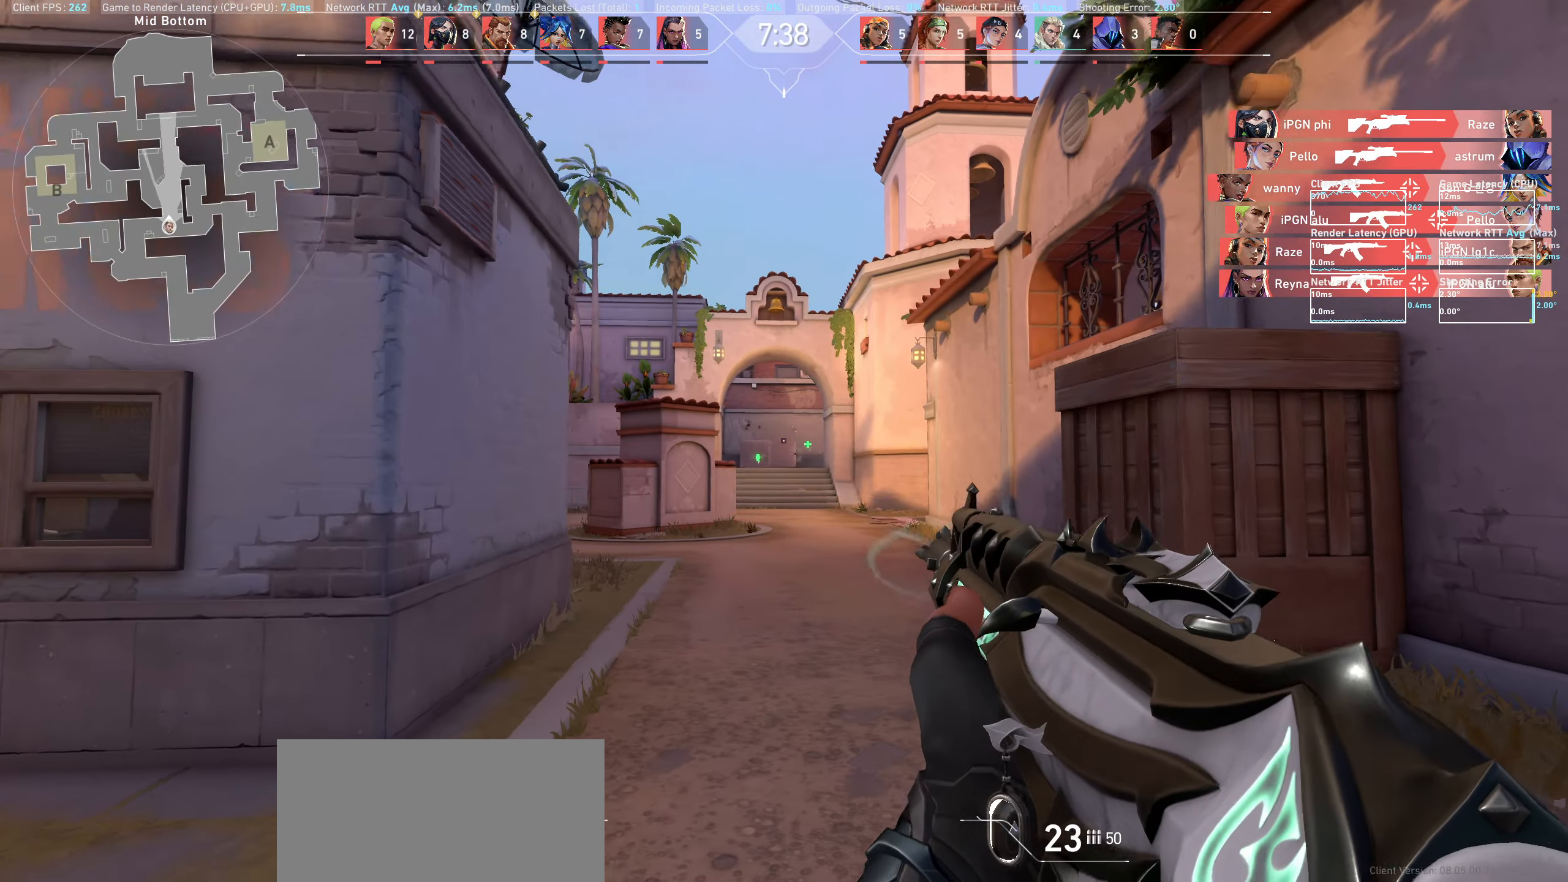
{"keys": ["d"], "mouse": [], "events": [[200, "d", "up"], [400, "d", "down"]]}
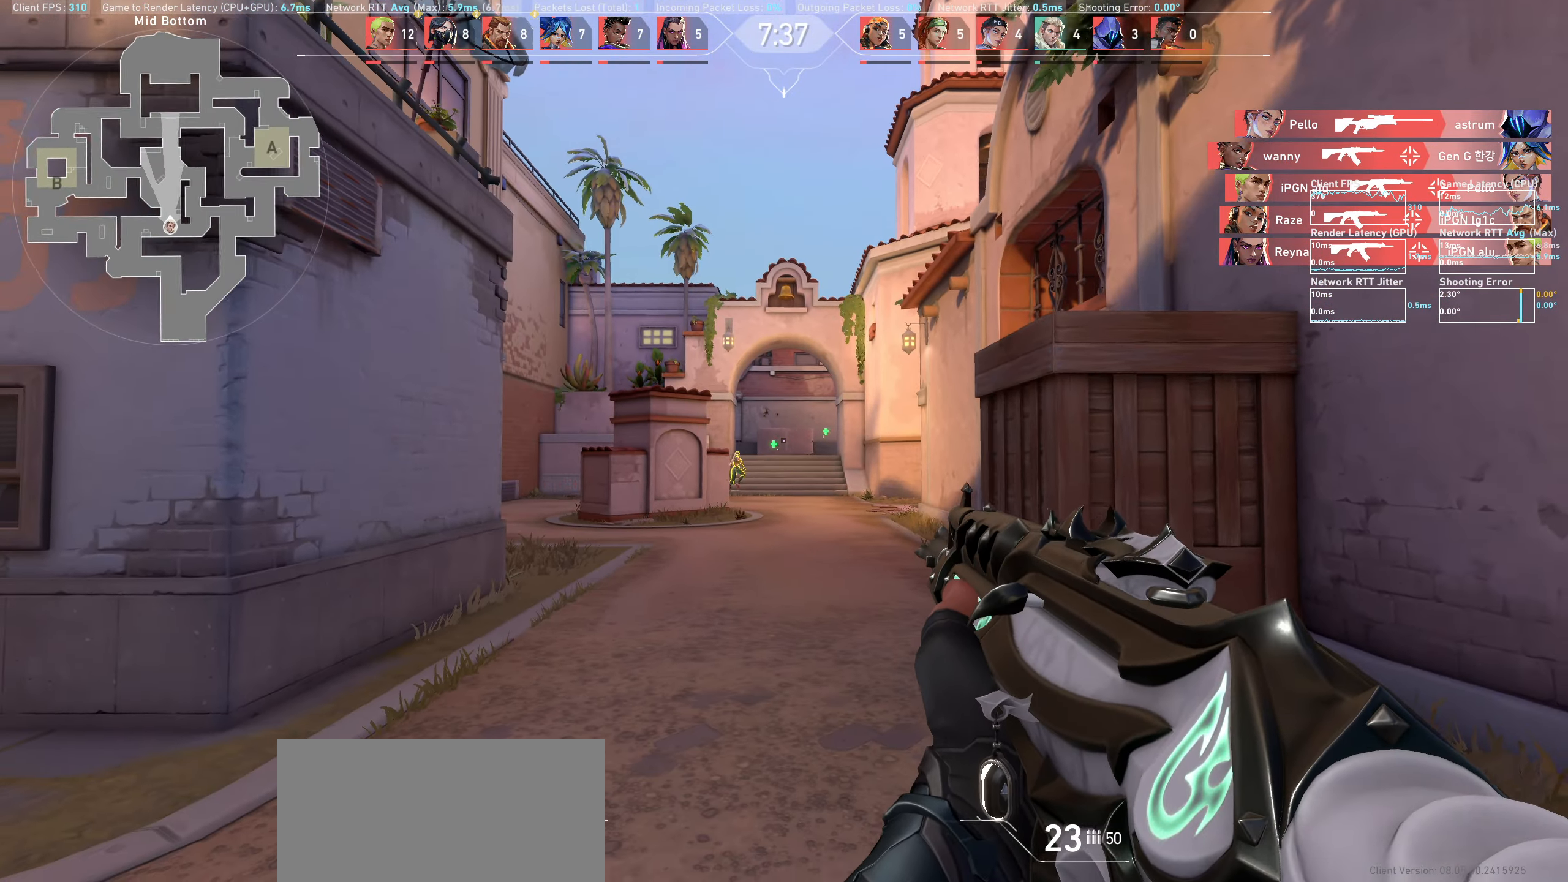
{"keys": ["d"], "mouse": ["left"], "events": [[217, "d", "up"], [400, "mouse_left", "down"], [467, "d", "down"]]}
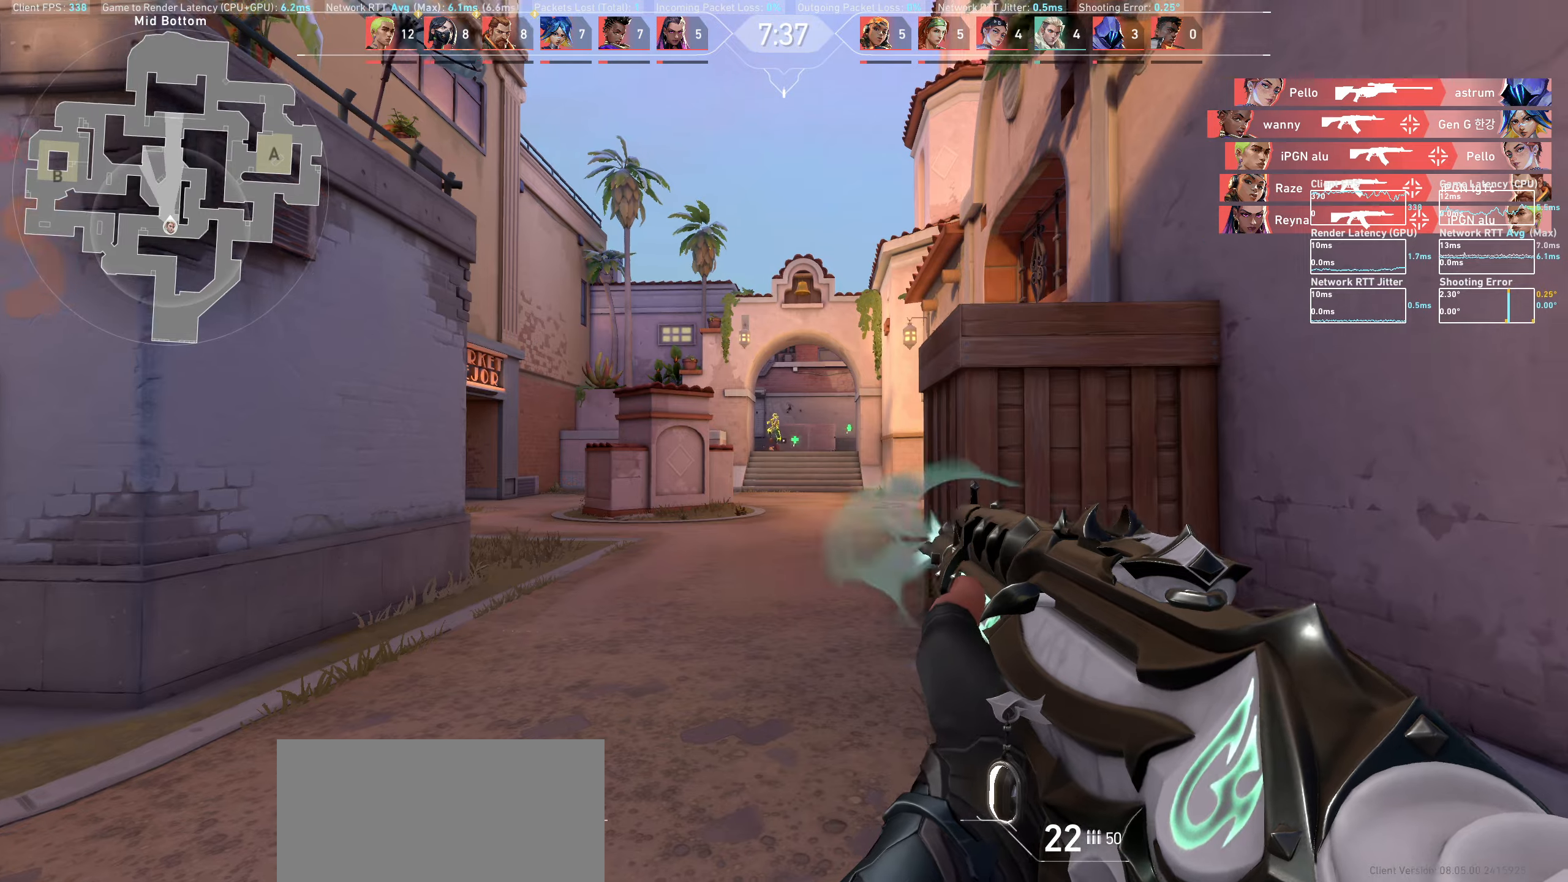
{"keys": [], "mouse": [], "events": [[50, "d", "up"], [67, "mouse_left", "up"], [300, "mouse_left", "down"], [483, "mouse_left", "up"]]}
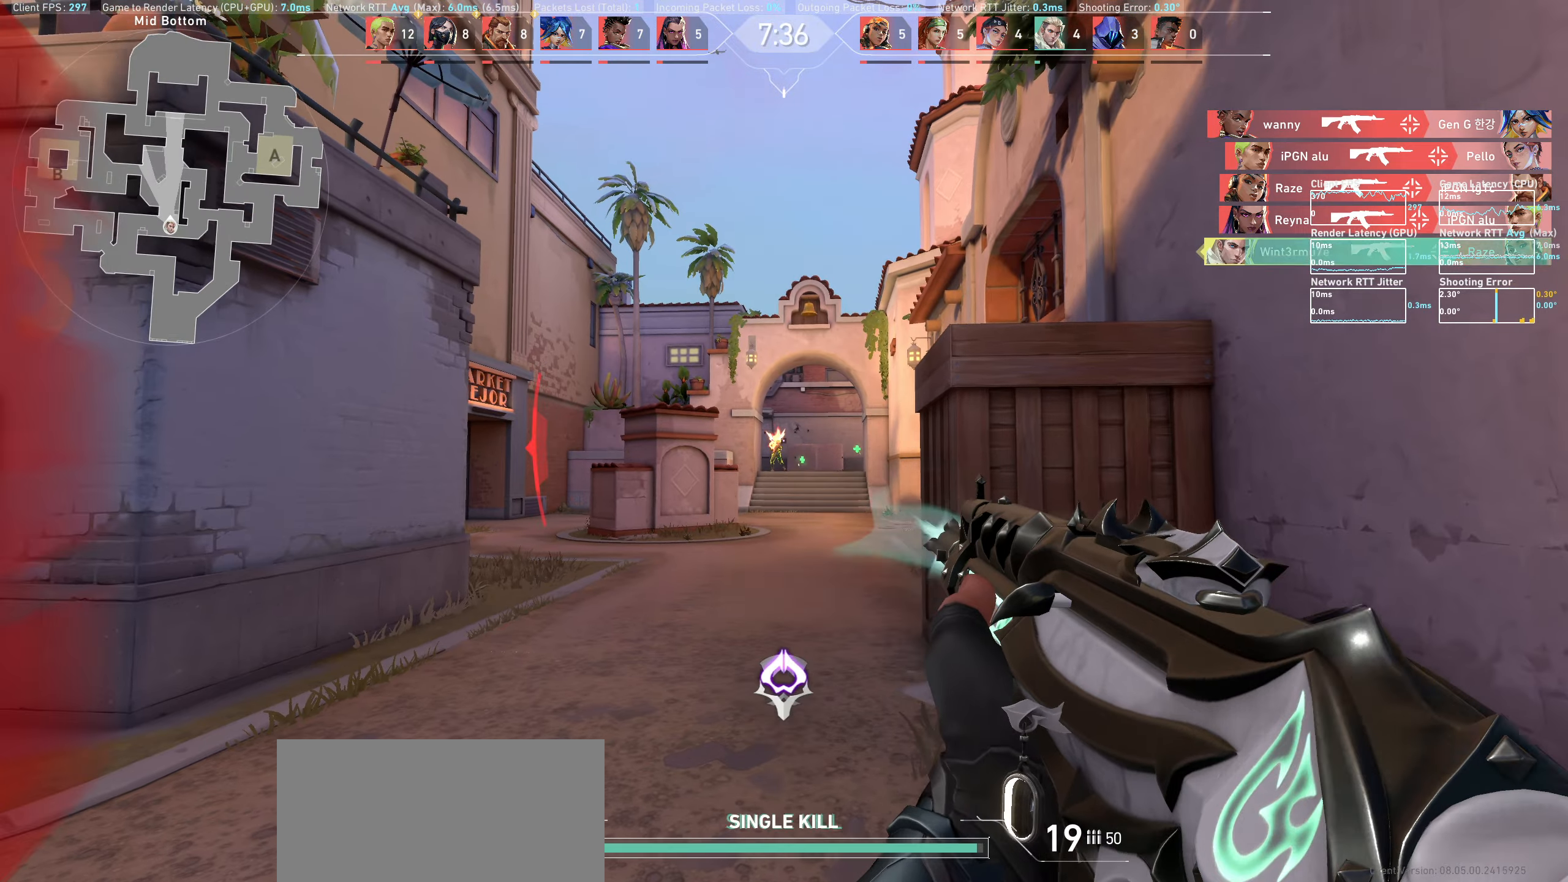
{"keys": ["d", "w"], "mouse": [], "events": [[300, "d", "down"], [500, "w", "down"]]}
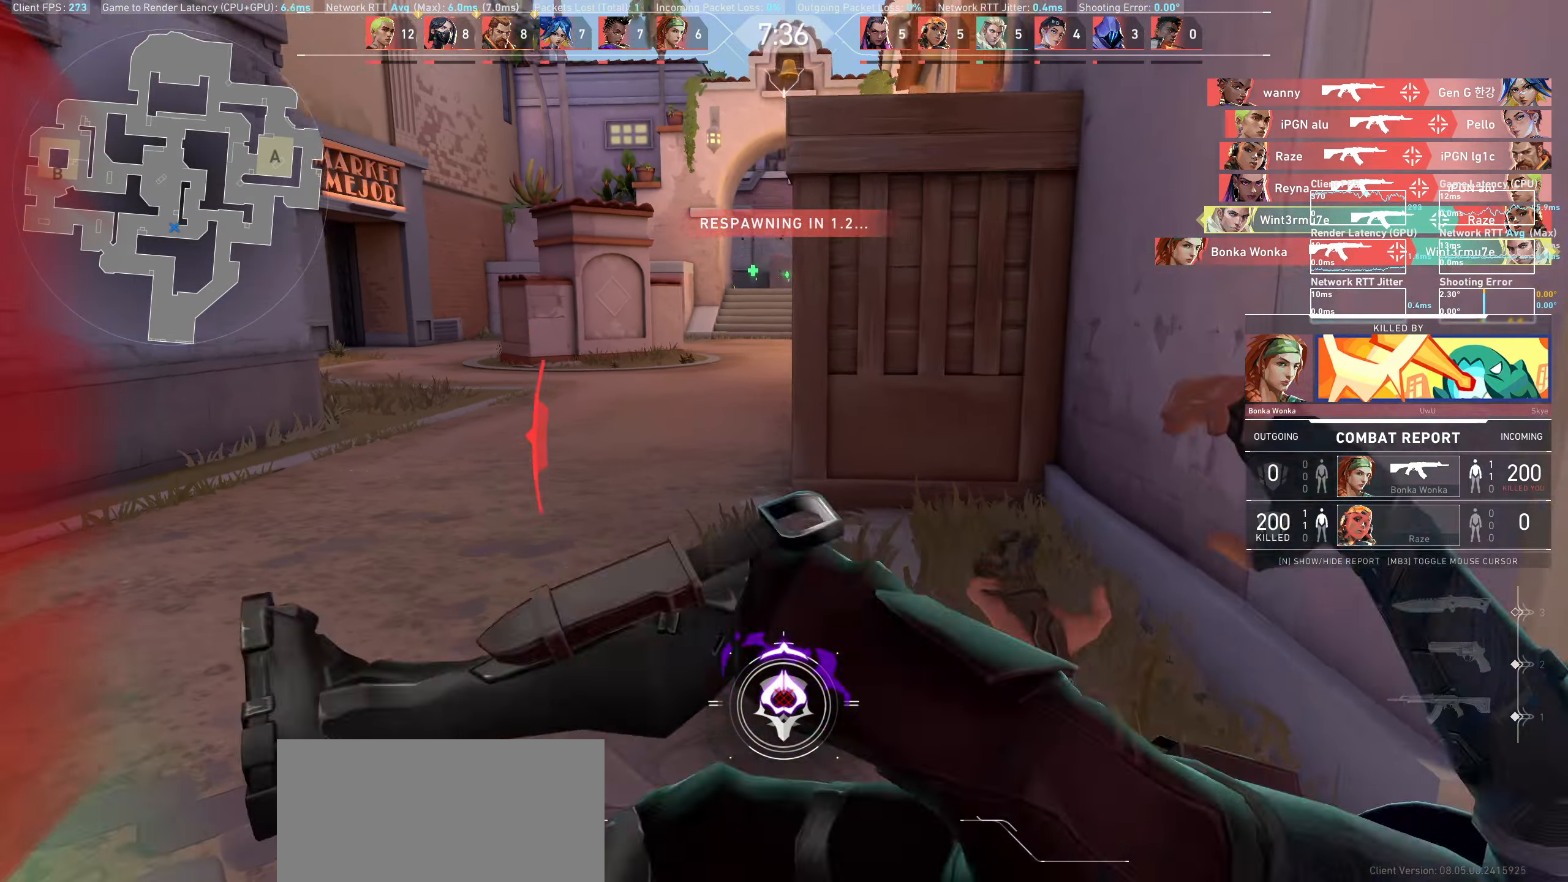
{"keys": [], "mouse": [], "events": [[100, "d", "up"], [117, "w", "up"]]}
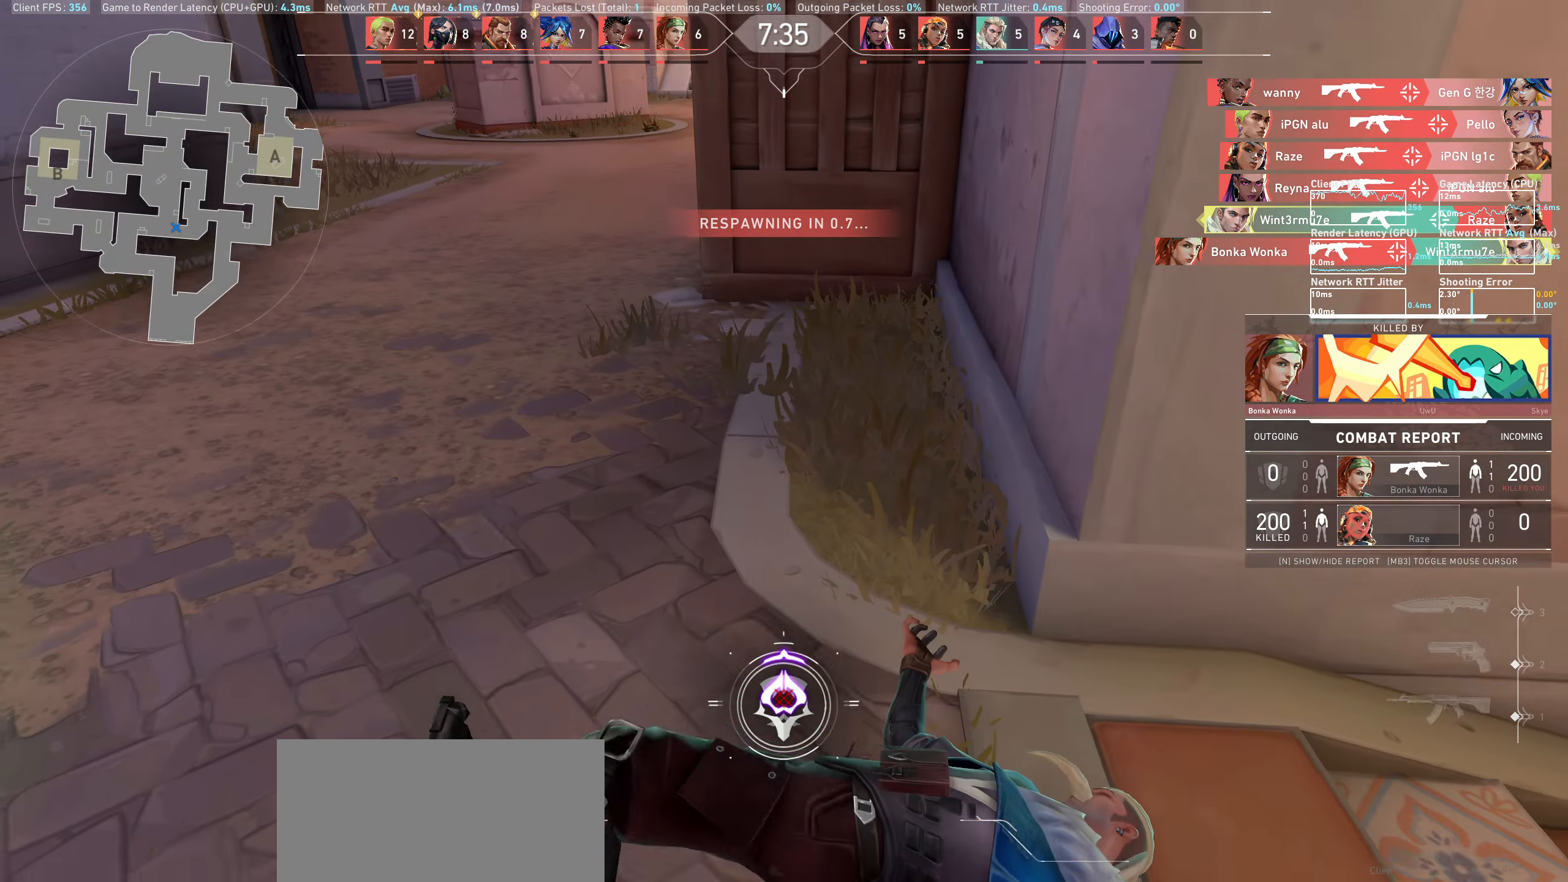
{"keys": [], "mouse": [], "events": []}
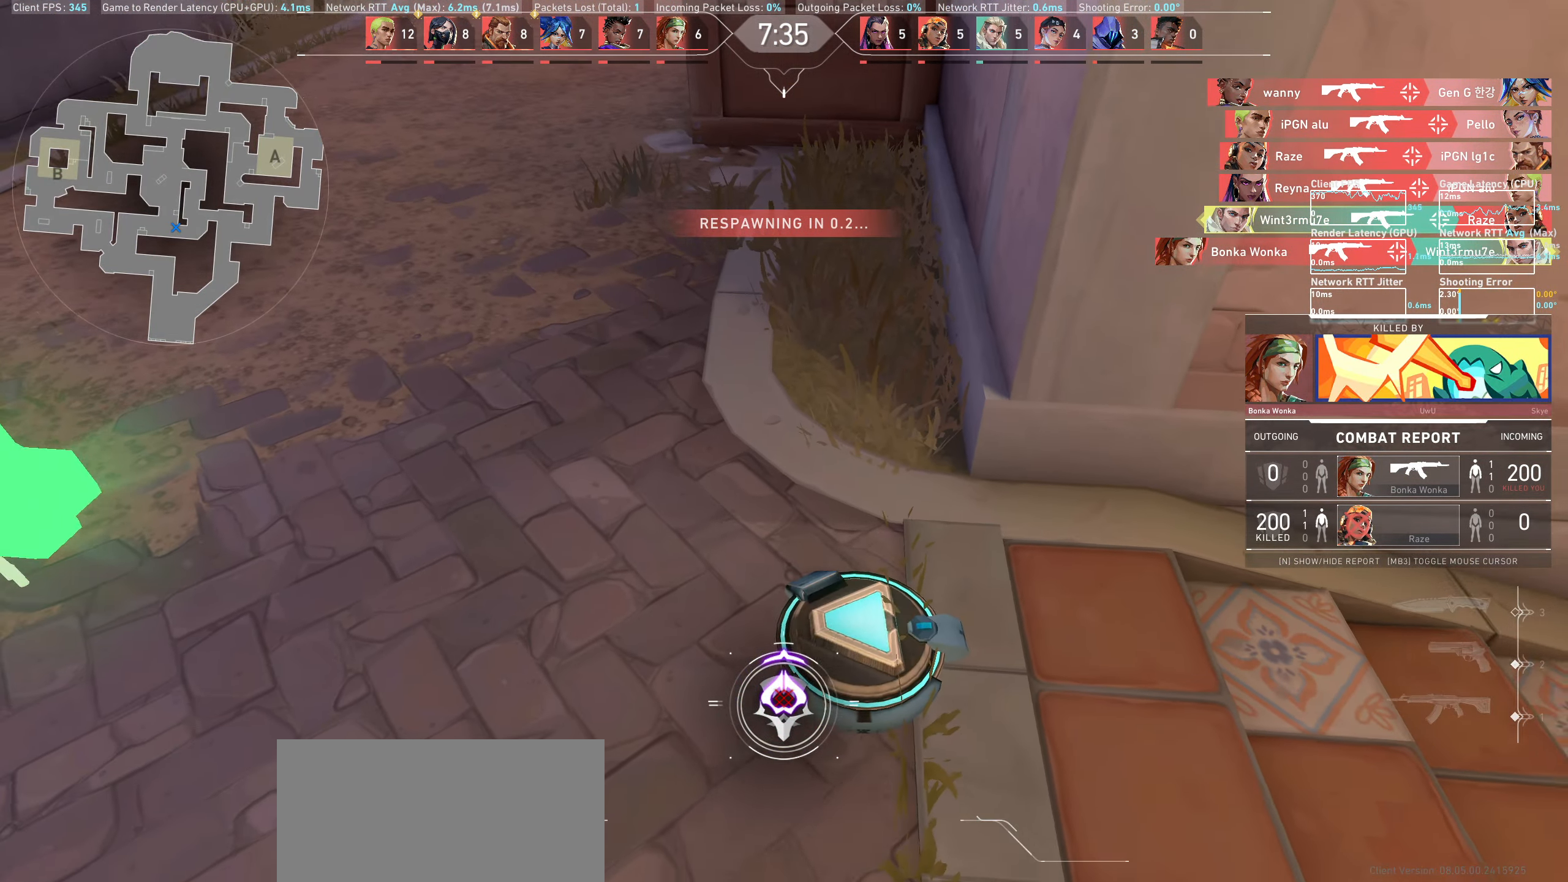
{"keys": [], "mouse": [], "events": []}
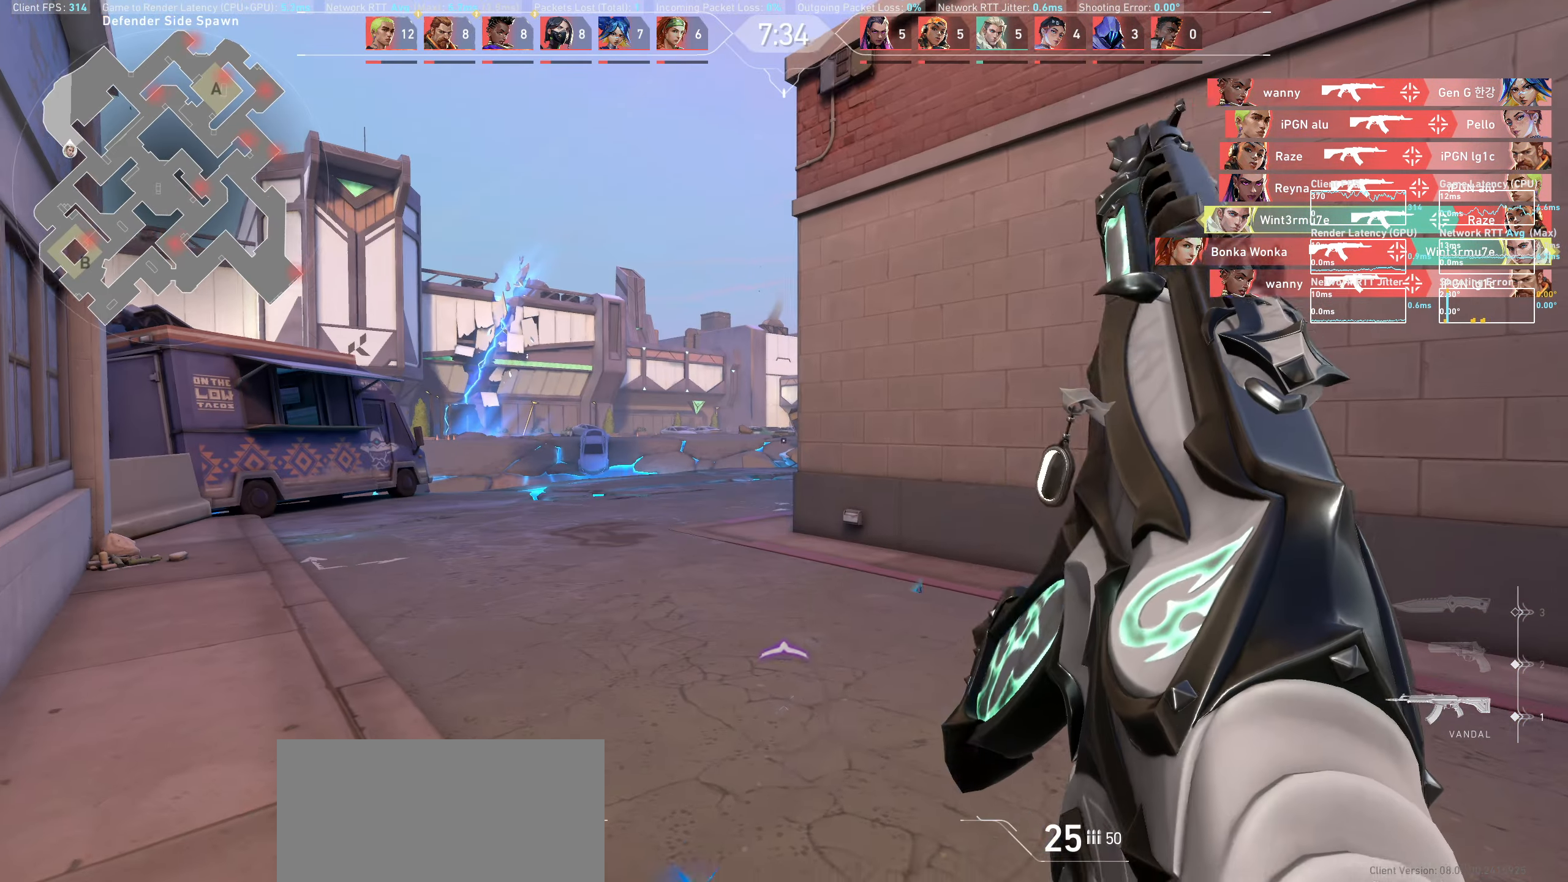
{"keys": [], "mouse": [], "events": [[150, "a", "down"], [233, "w", "down"], [350, "a", "up"], [483, "w", "up"]]}
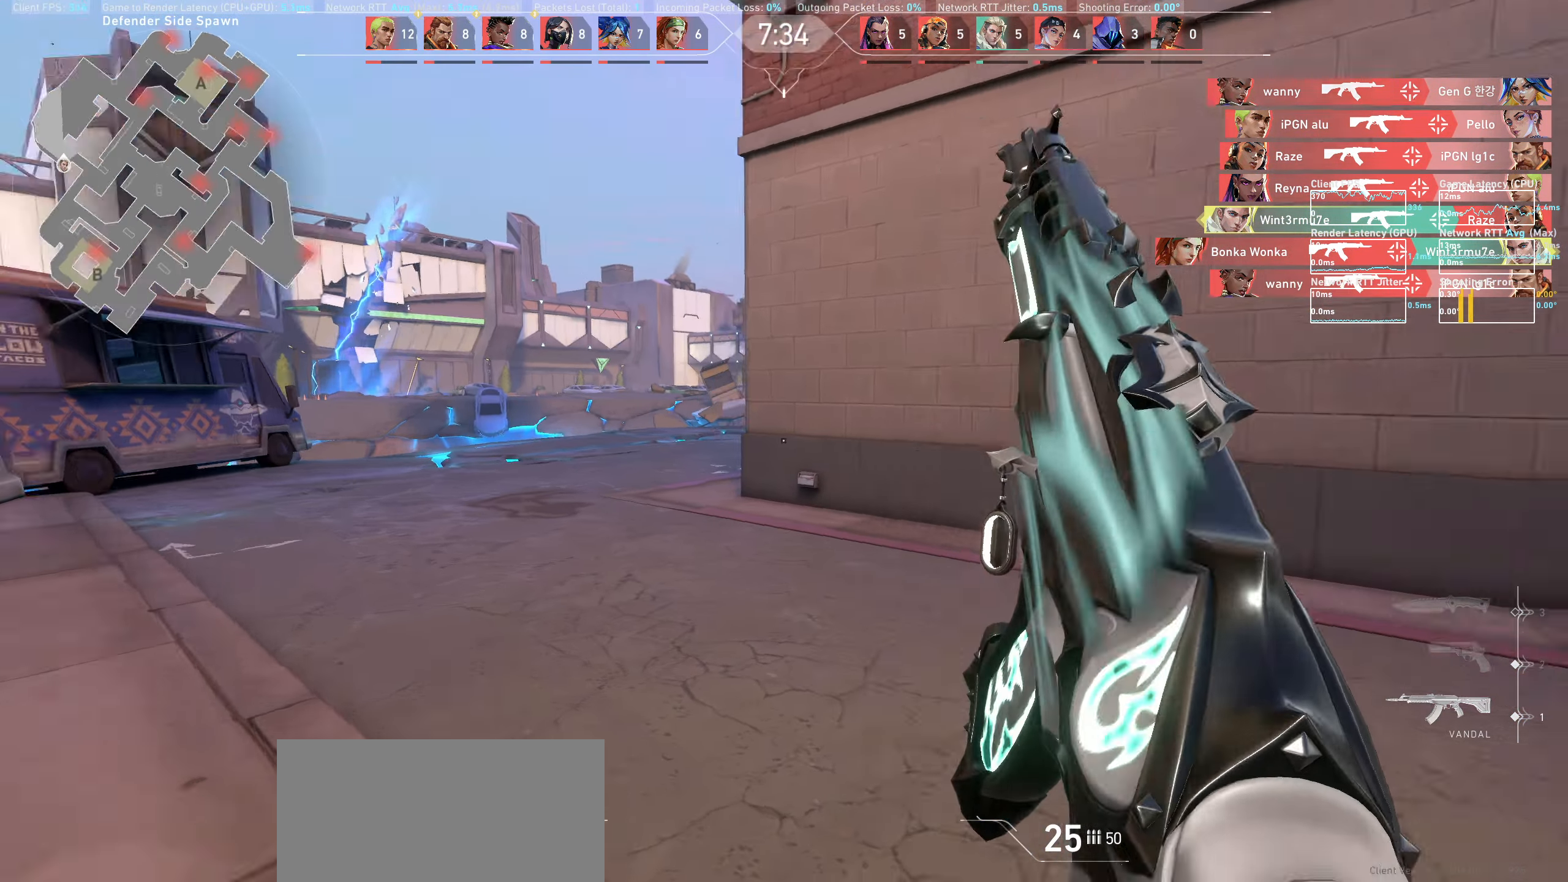
{"keys": ["w"], "mouse": [], "events": [[200, "w", "down"]]}
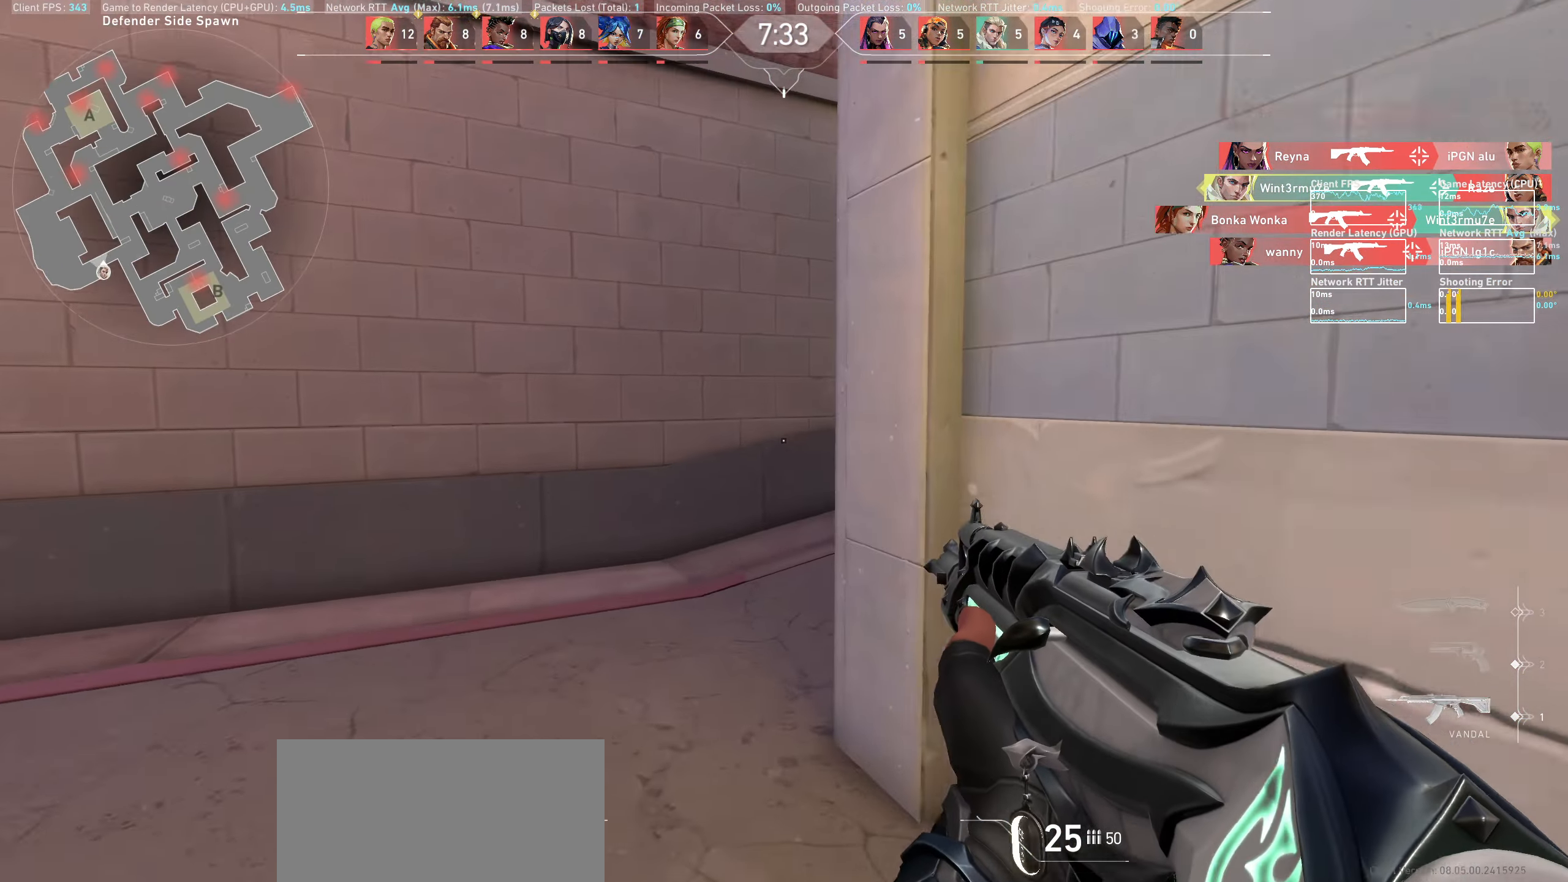
{"keys": ["a", "w"], "mouse": [], "events": [[17, "a", "down"], [183, "a", "up"], [383, "a", "down"]]}
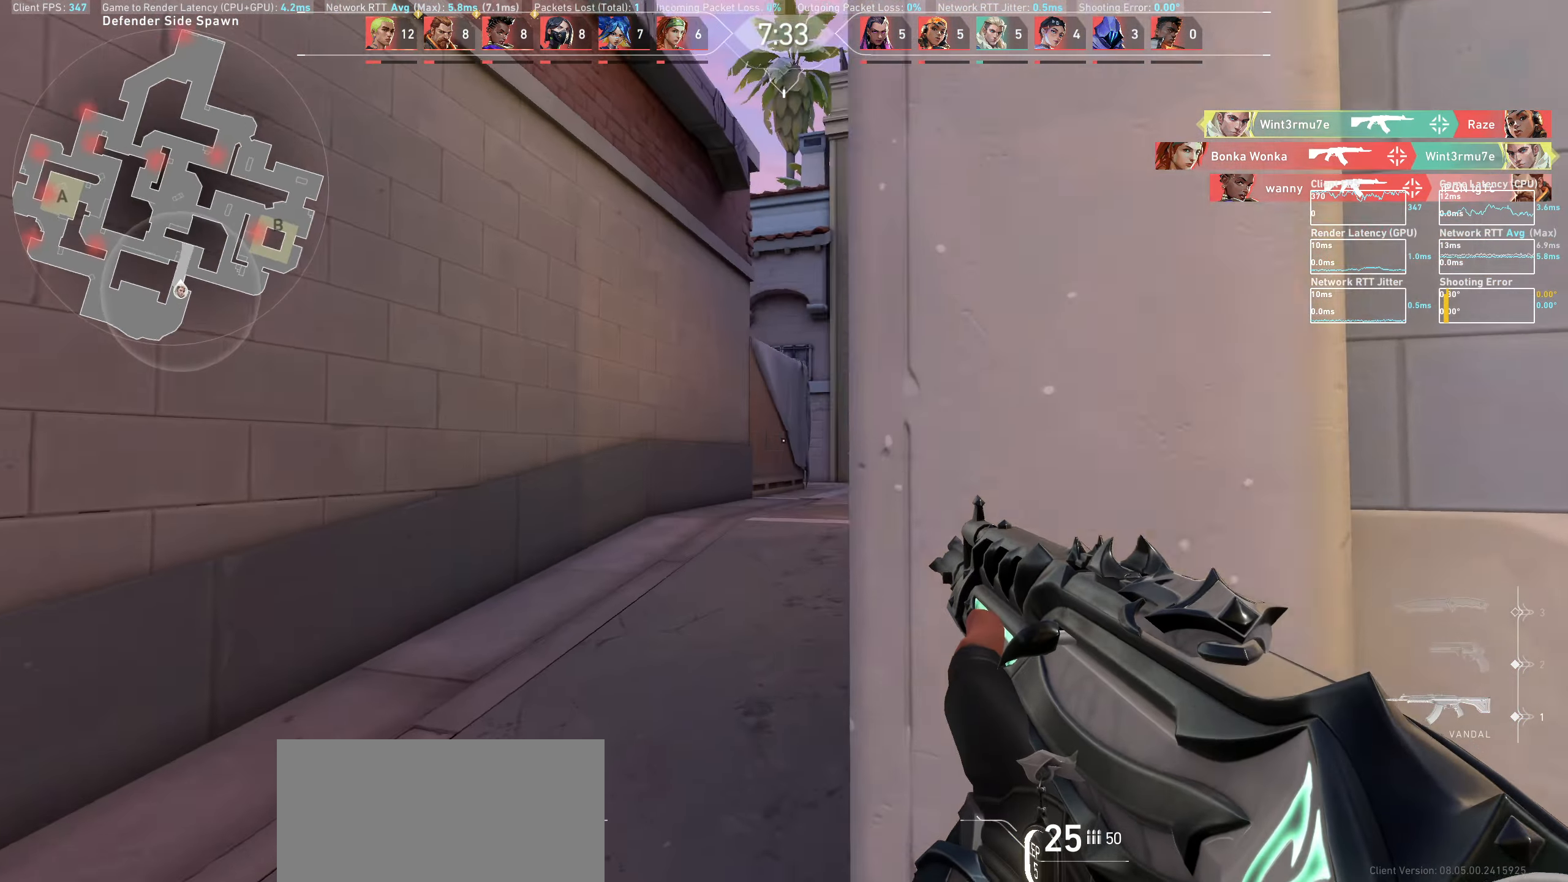
{"keys": ["w"], "mouse": [], "events": [[50, "a", "up"]]}
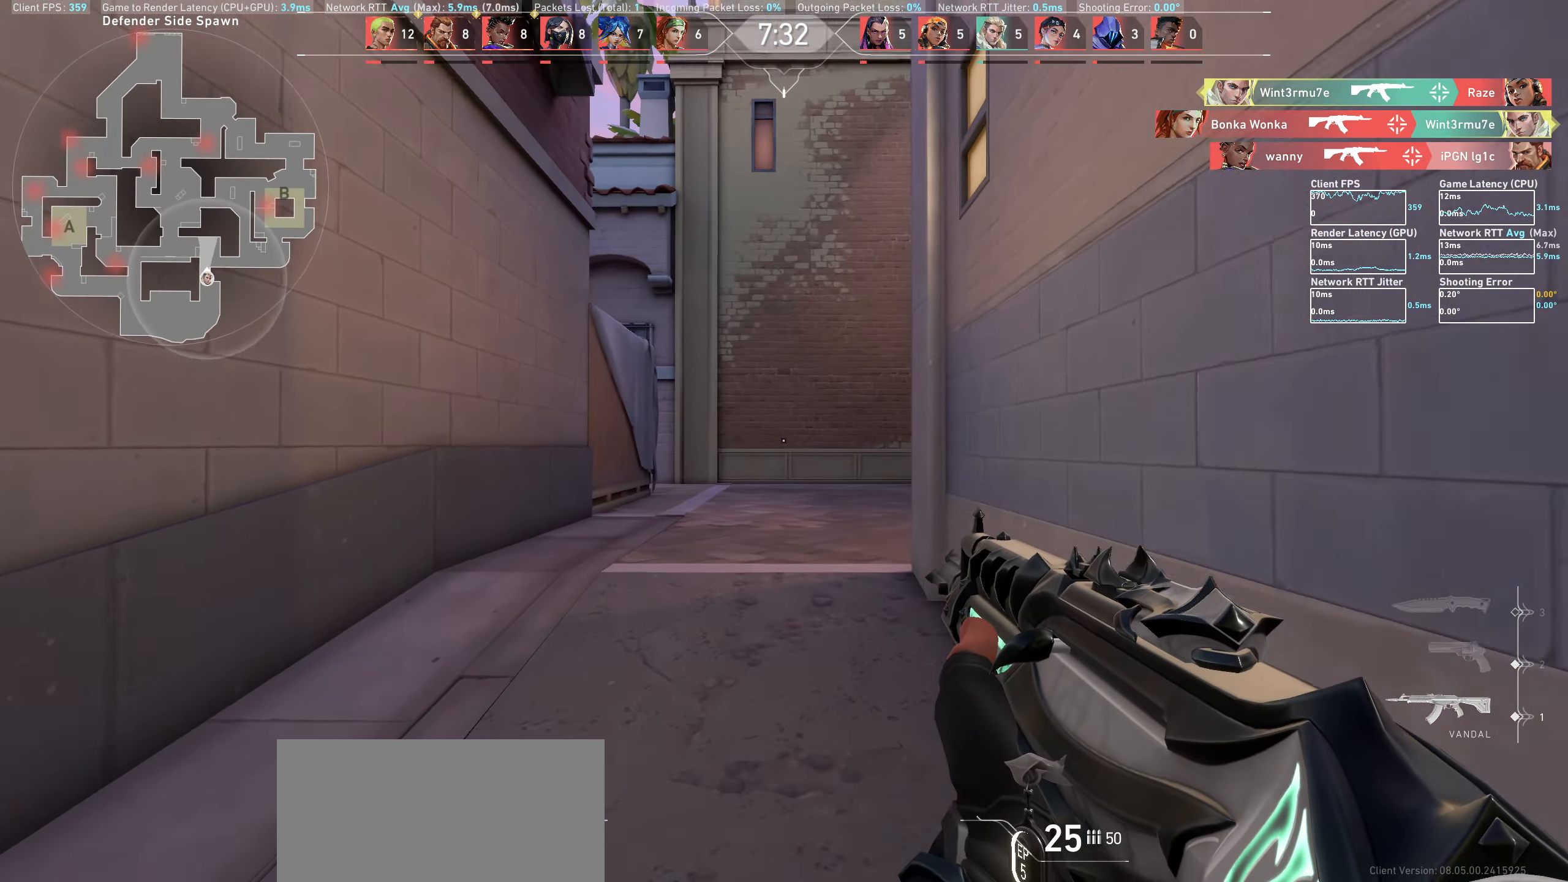
{"keys": ["a"], "mouse": [], "events": [[400, "a", "down"], [500, "w", "up"]]}
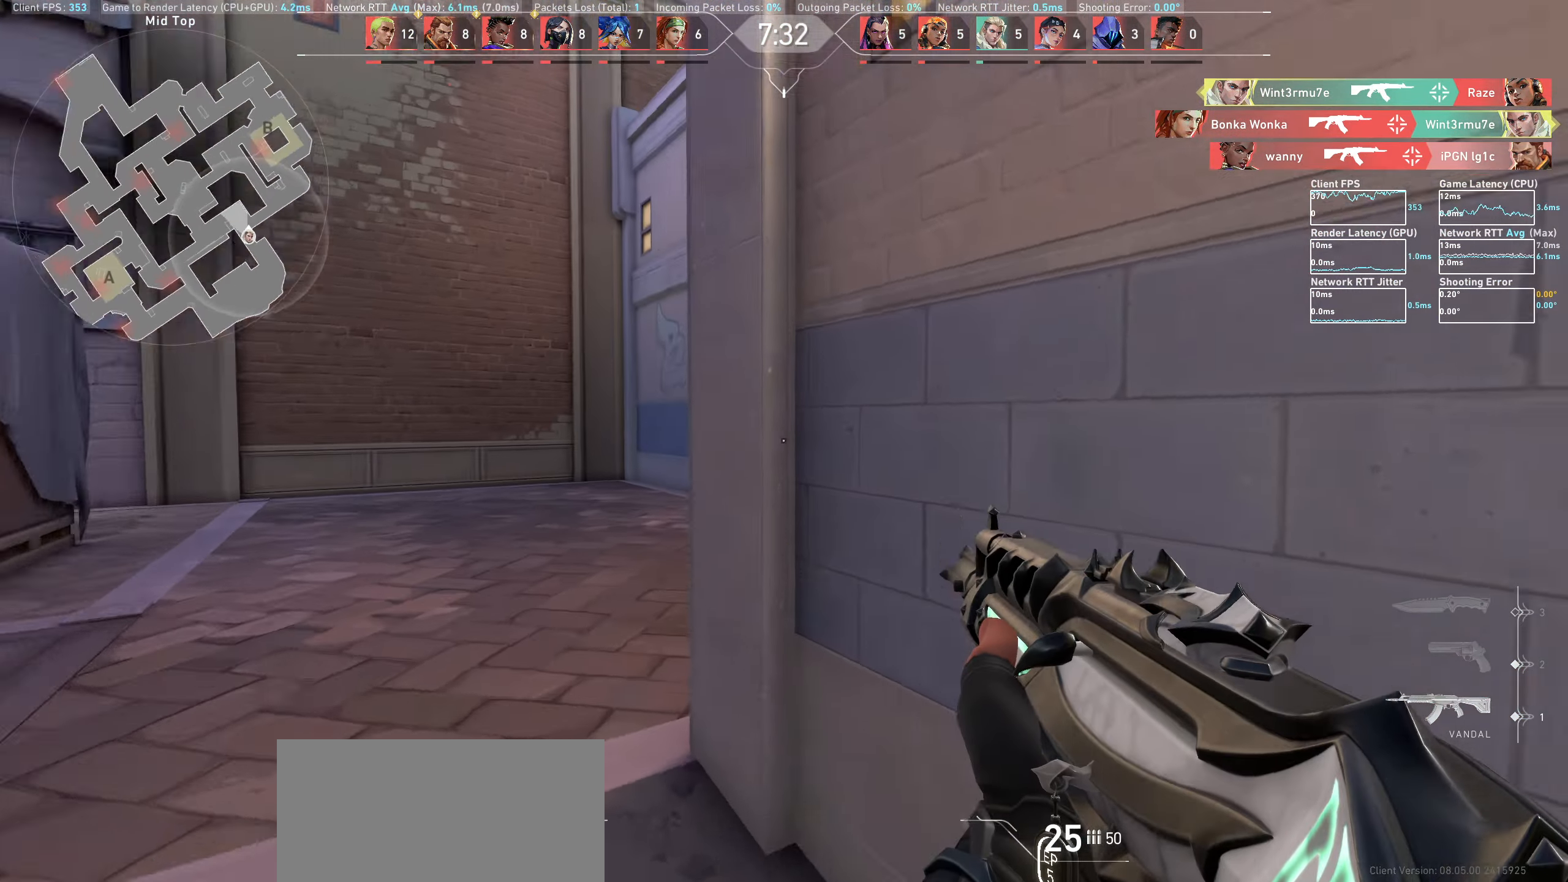
{"keys": [], "mouse": [], "events": [[450, "a", "up"]]}
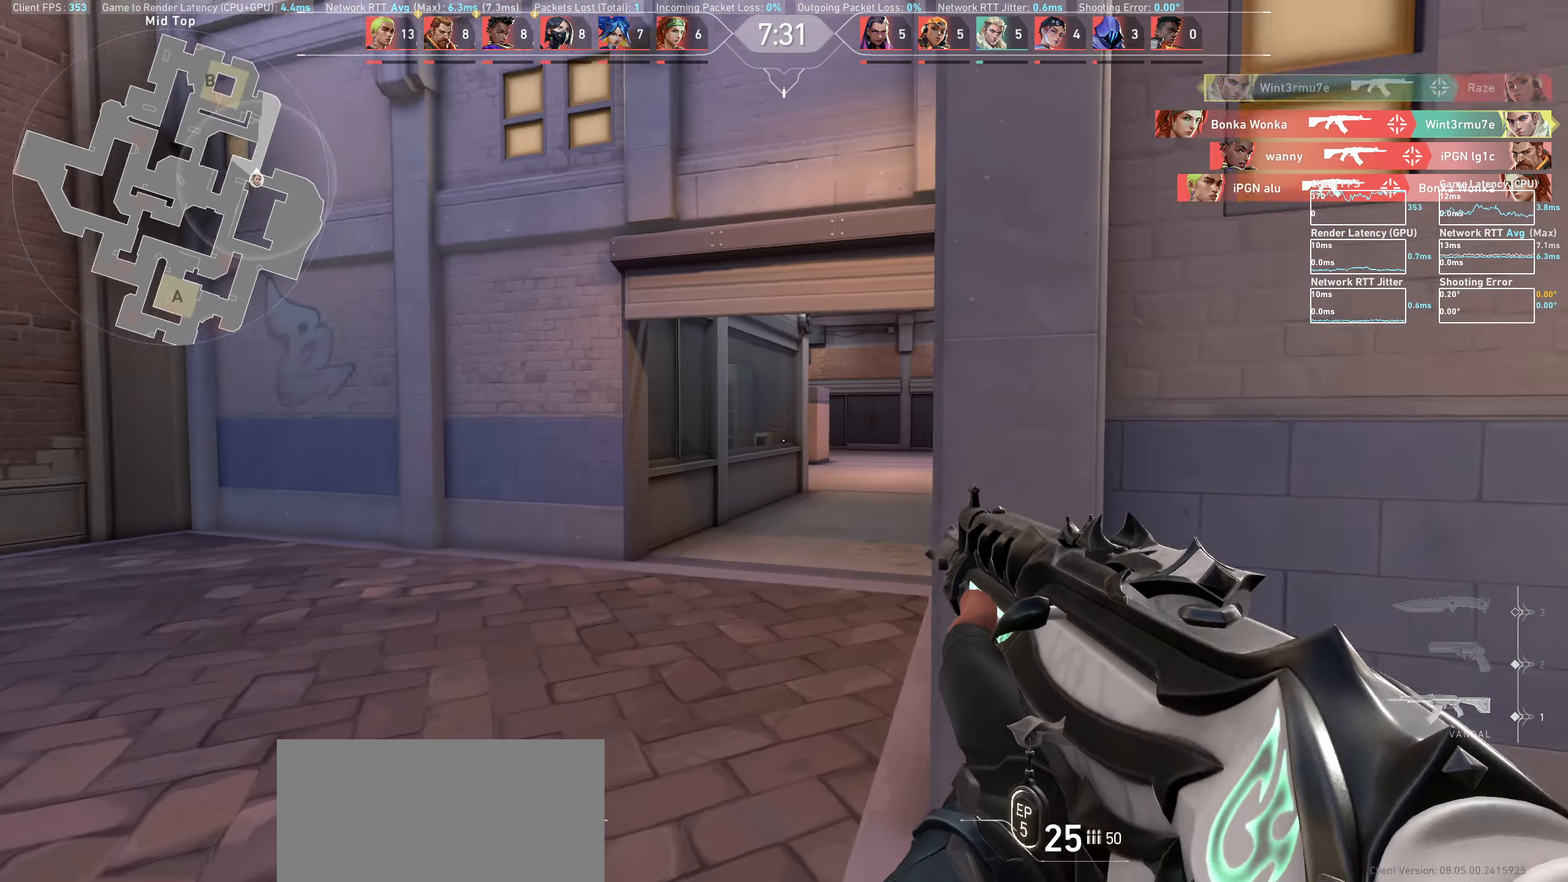
{"keys": ["a", "w"], "mouse": [], "events": [[167, "a", "down"], [500, "w", "down"]]}
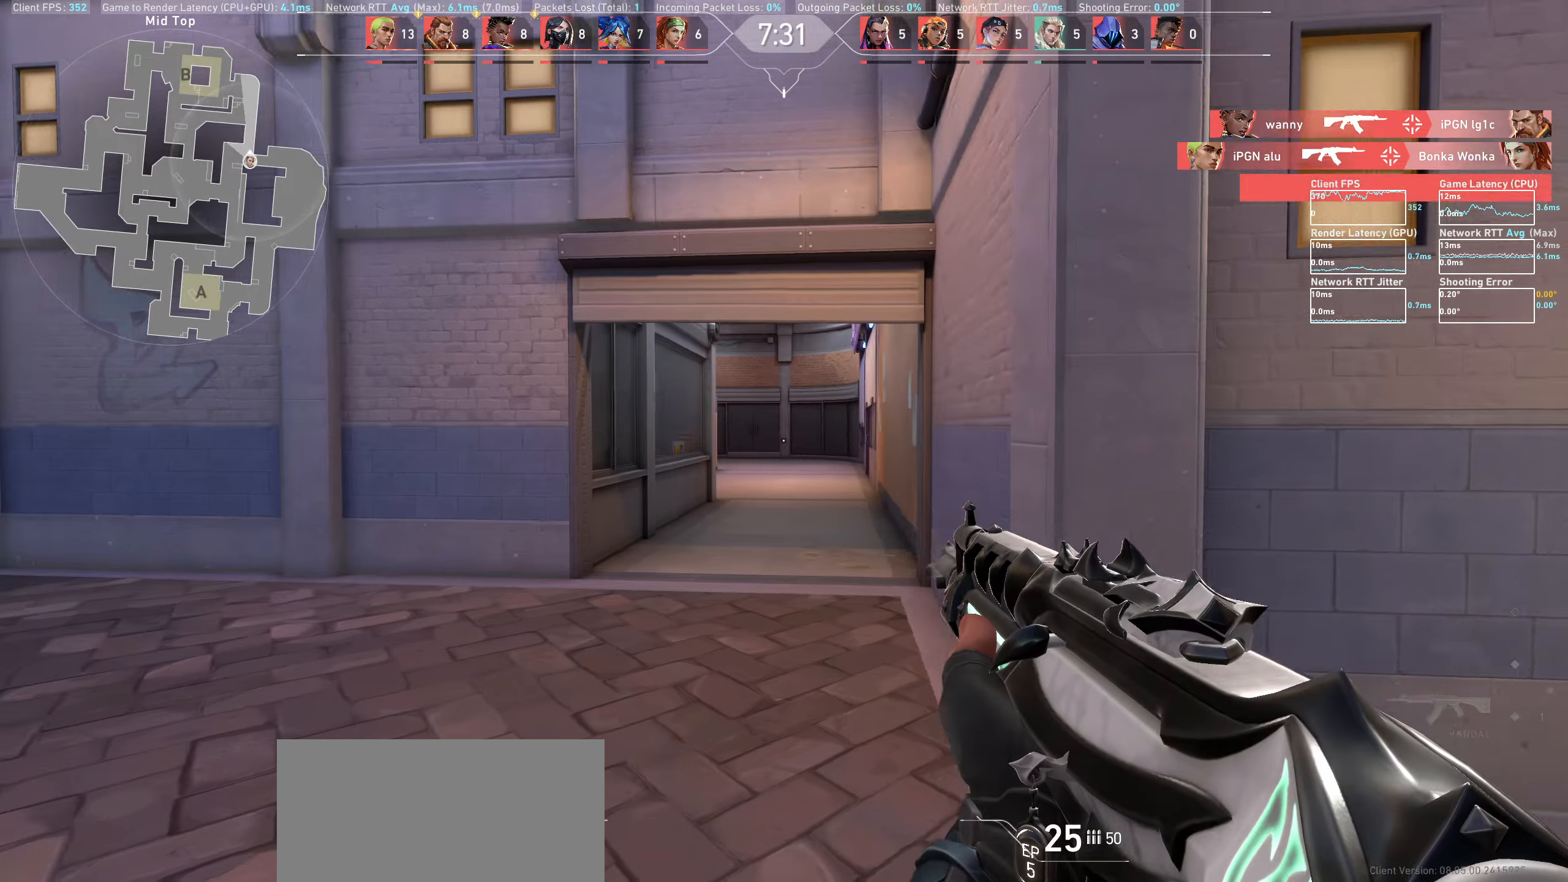
{"keys": ["w"], "mouse": [], "events": [[83, "a", "up"]]}